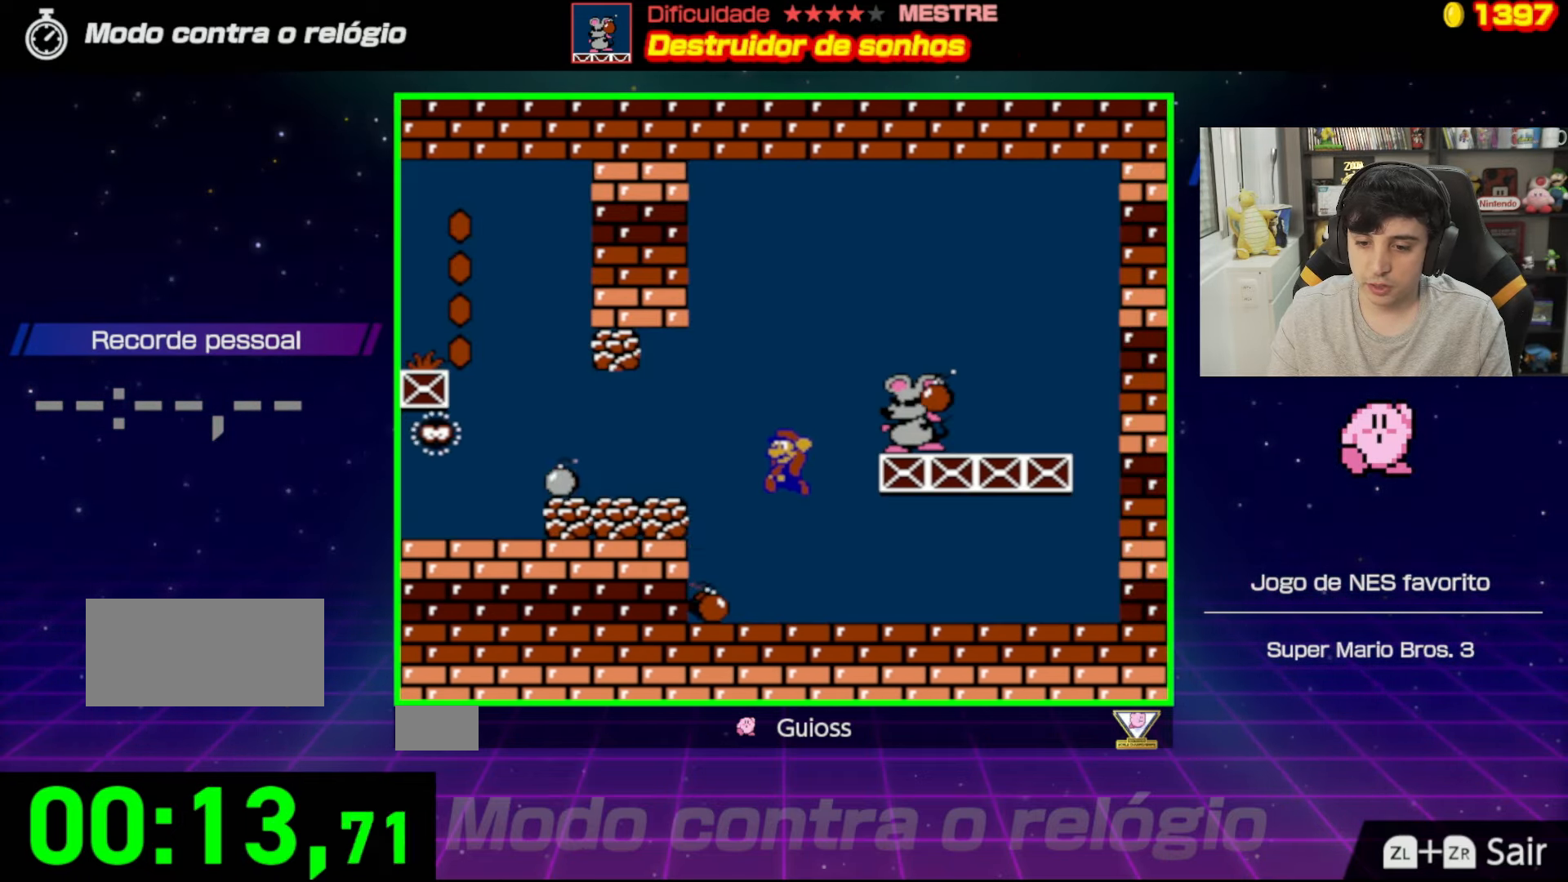
Gameplay with a controller (Nintendo layout); each line is a JSON object with the inputs held at the frame after it. "events" lists button and stick changes between this image and that frame as [ms after this image, input, new state], when the widget could be followed in between. Not read: L3 R3.
{"buttons": ["B"], "events": [[83, "DPAD_LEFT", "up"], [283, "DPAD_RIGHT", "down"], [384, "B", "down"], [400, "DPAD_RIGHT", "up"]]}
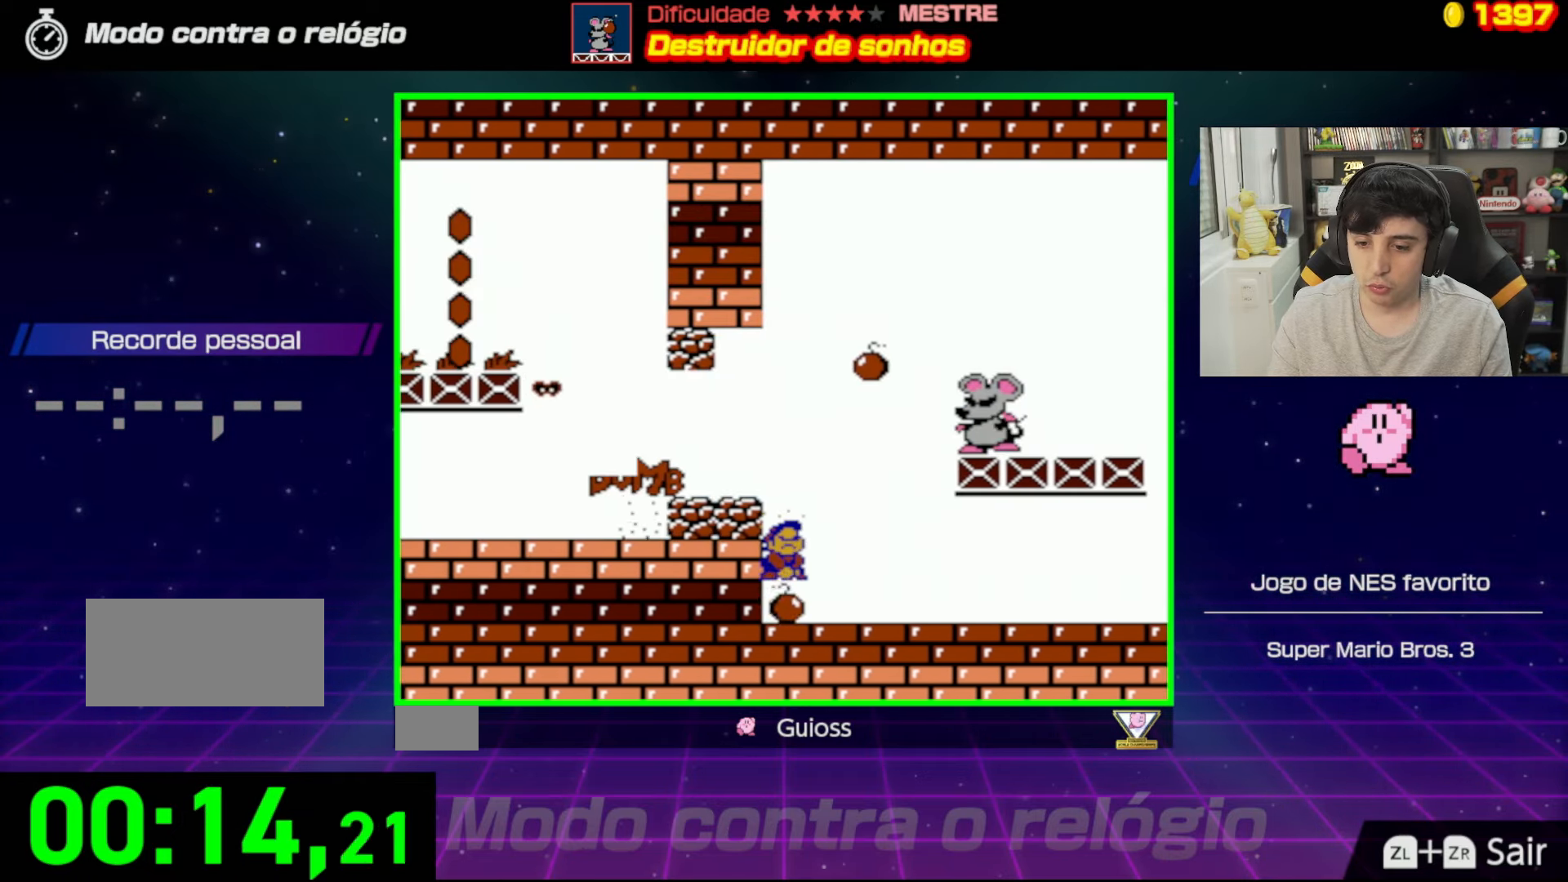
{"buttons": ["DPAD_RIGHT"], "events": [[34, "B", "up"], [151, "DPAD_RIGHT", "down"]]}
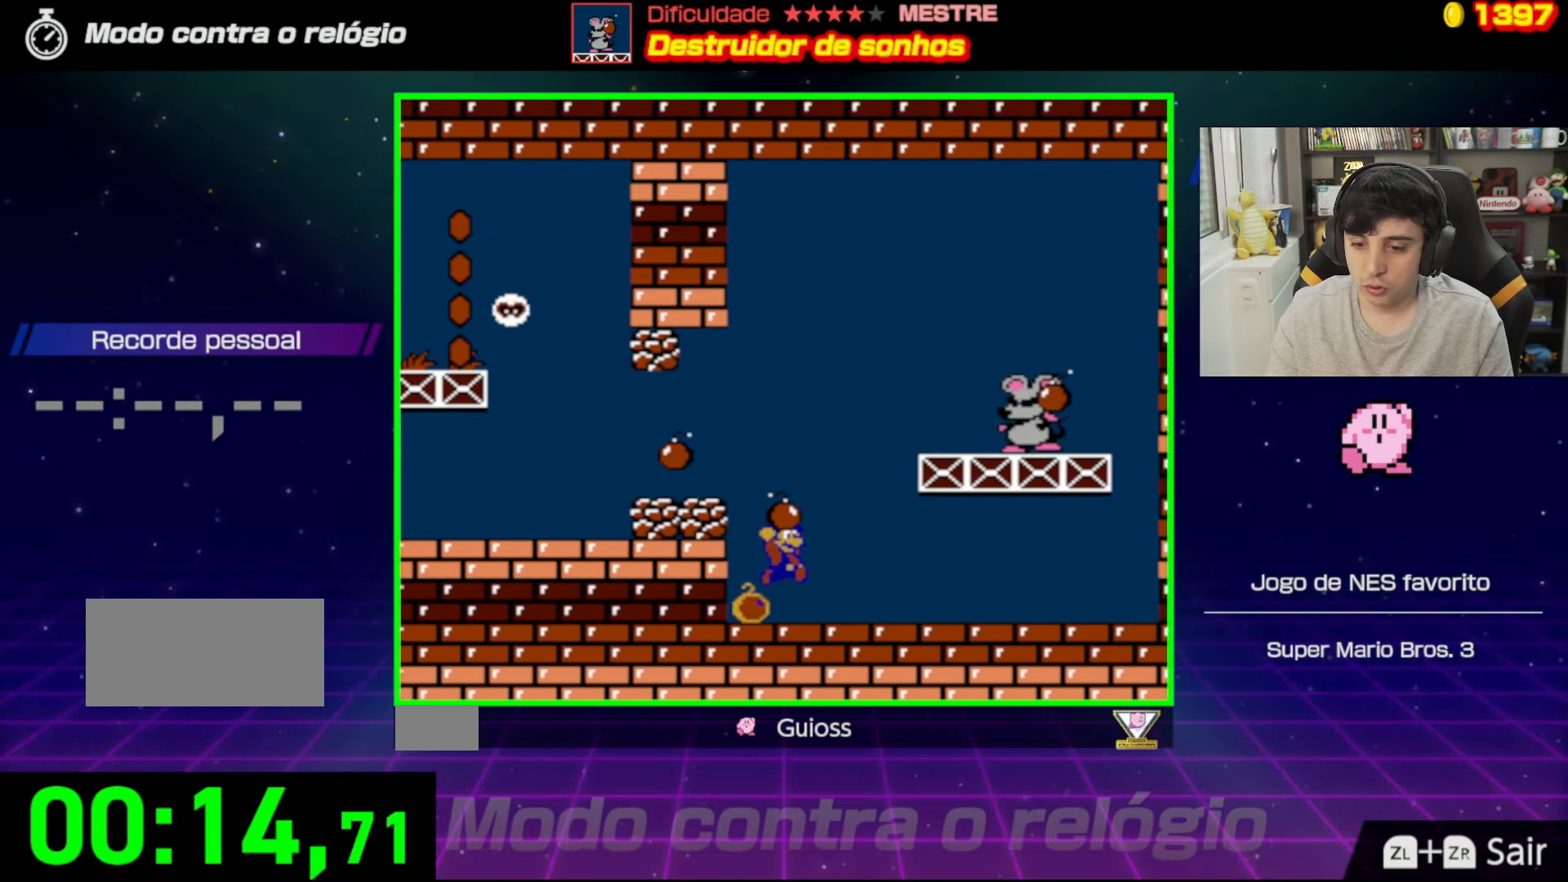
{"buttons": ["A"], "events": [[317, "DPAD_RIGHT", "up"], [467, "A", "down"]]}
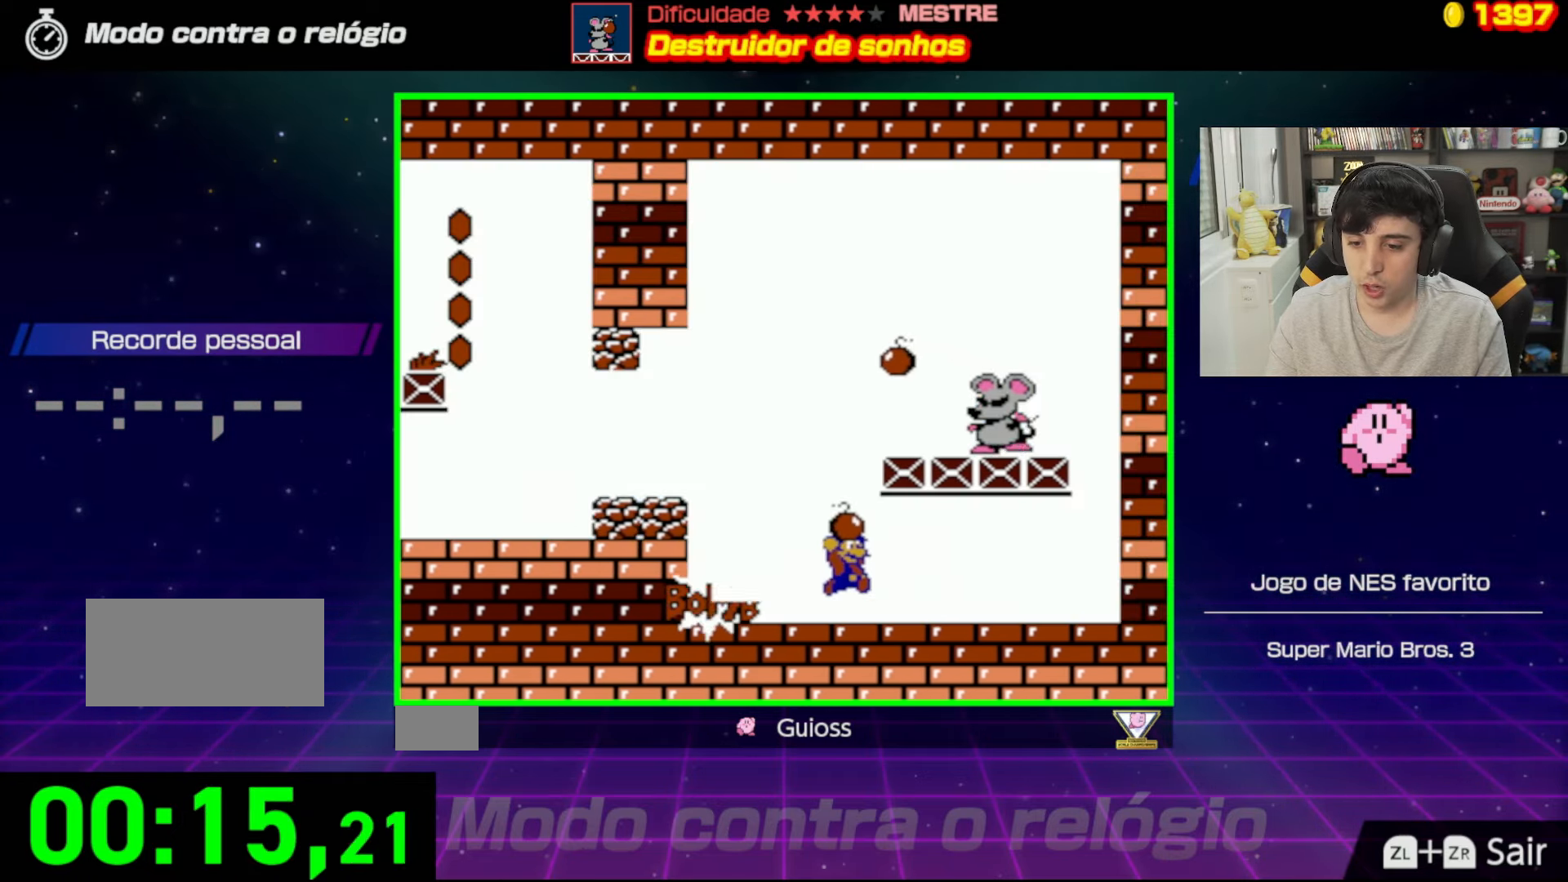
{"buttons": [], "events": [[201, "DPAD_RIGHT", "down"], [284, "A", "up"], [335, "DPAD_RIGHT", "up"], [351, "B", "down"], [451, "B", "up"]]}
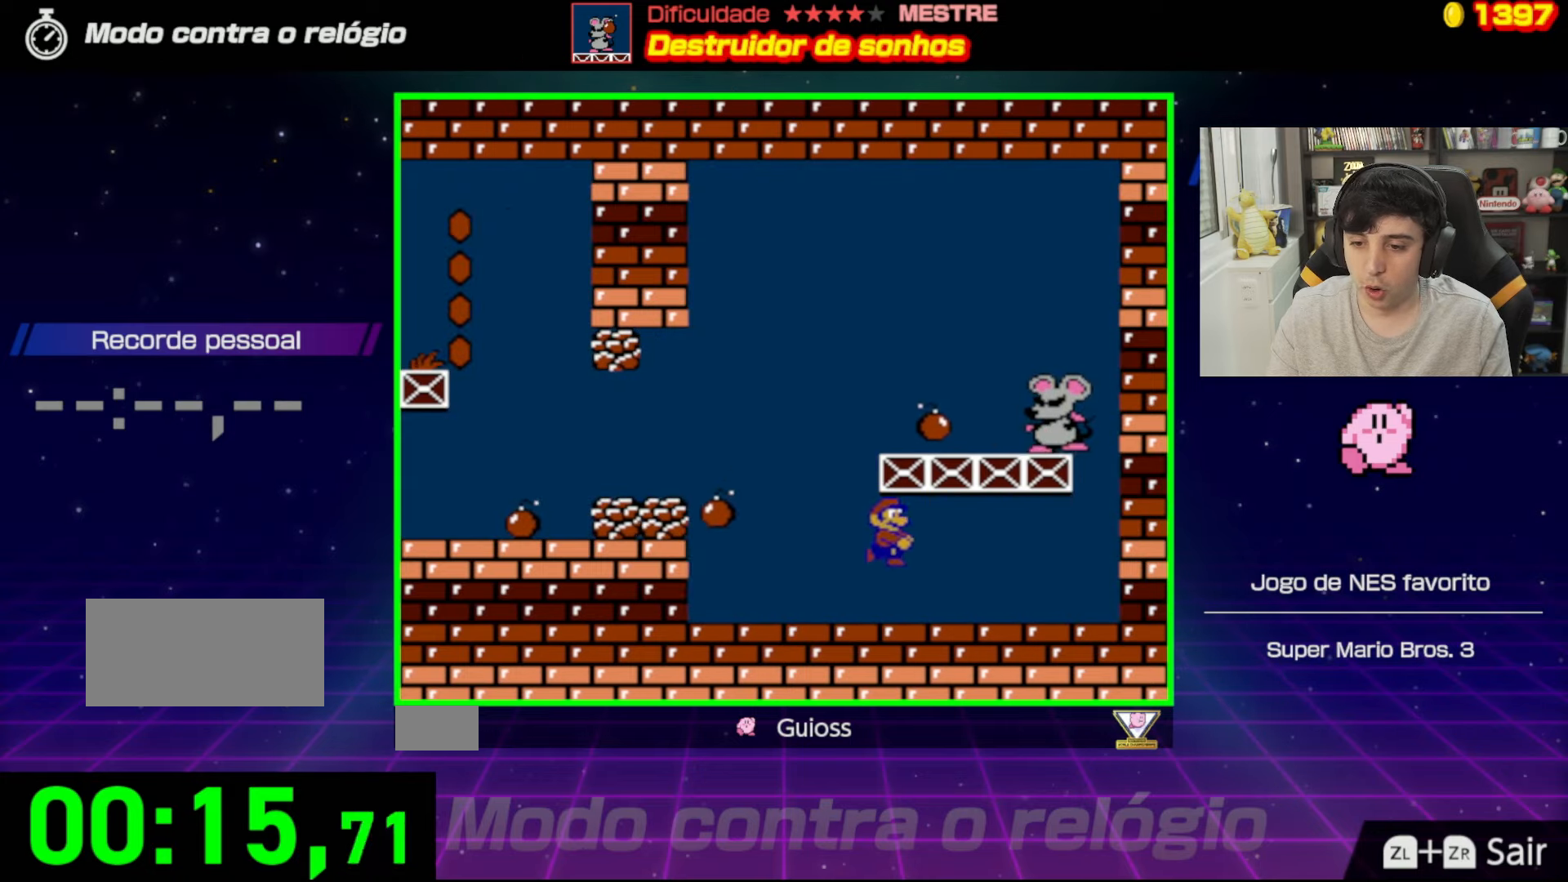
{"buttons": [], "events": [[34, "DPAD_LEFT", "down"], [434, "DPAD_LEFT", "up"]]}
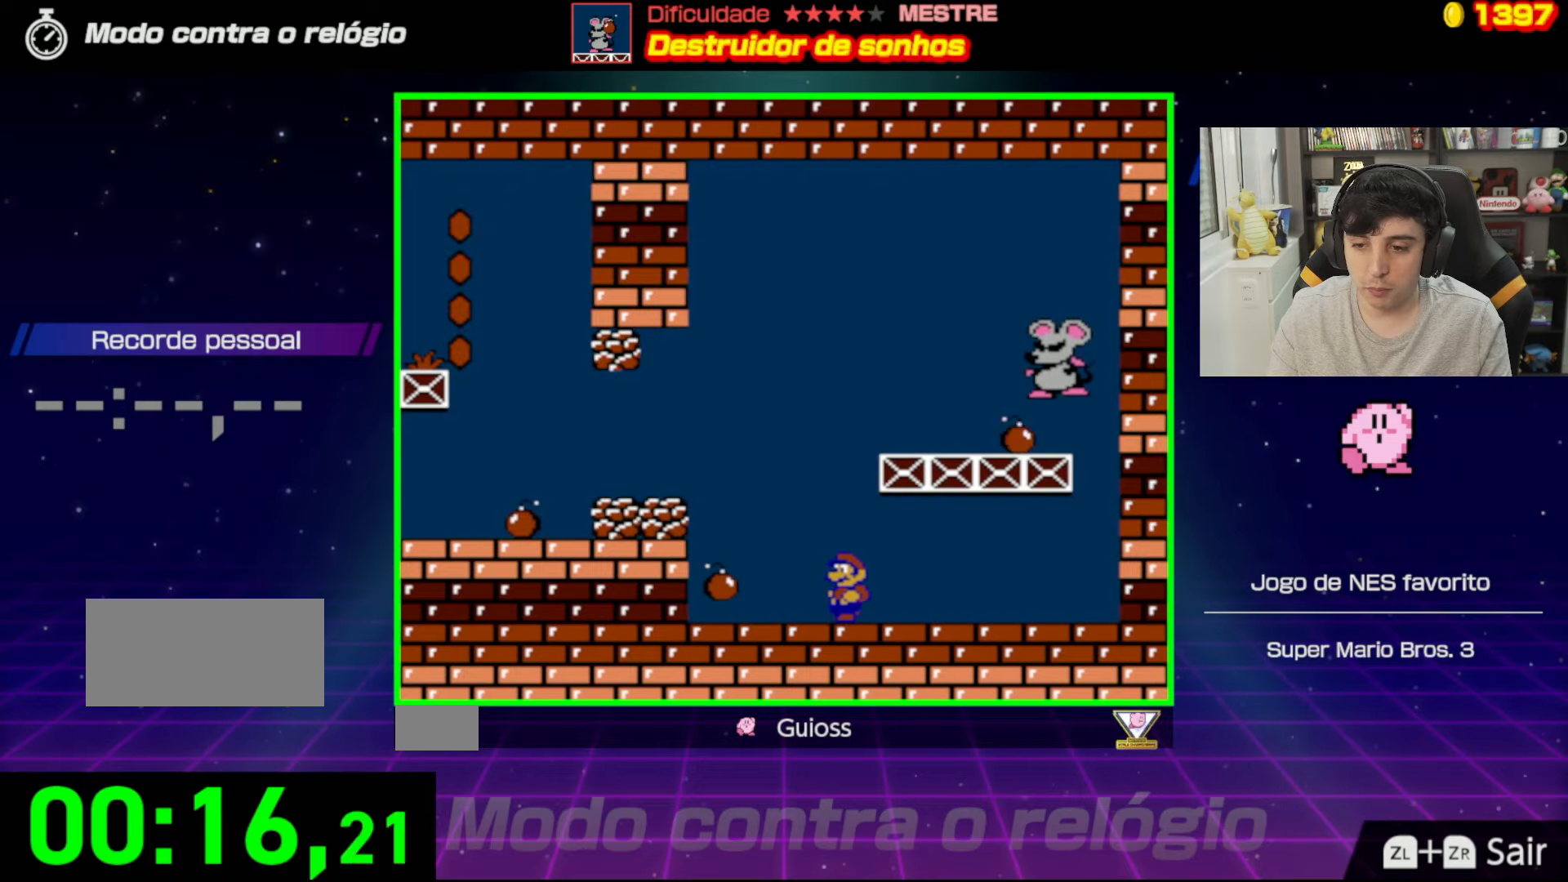
{"buttons": ["DPAD_LEFT"], "events": [[183, "A", "down"], [200, "DPAD_LEFT", "down"], [434, "A", "up"]]}
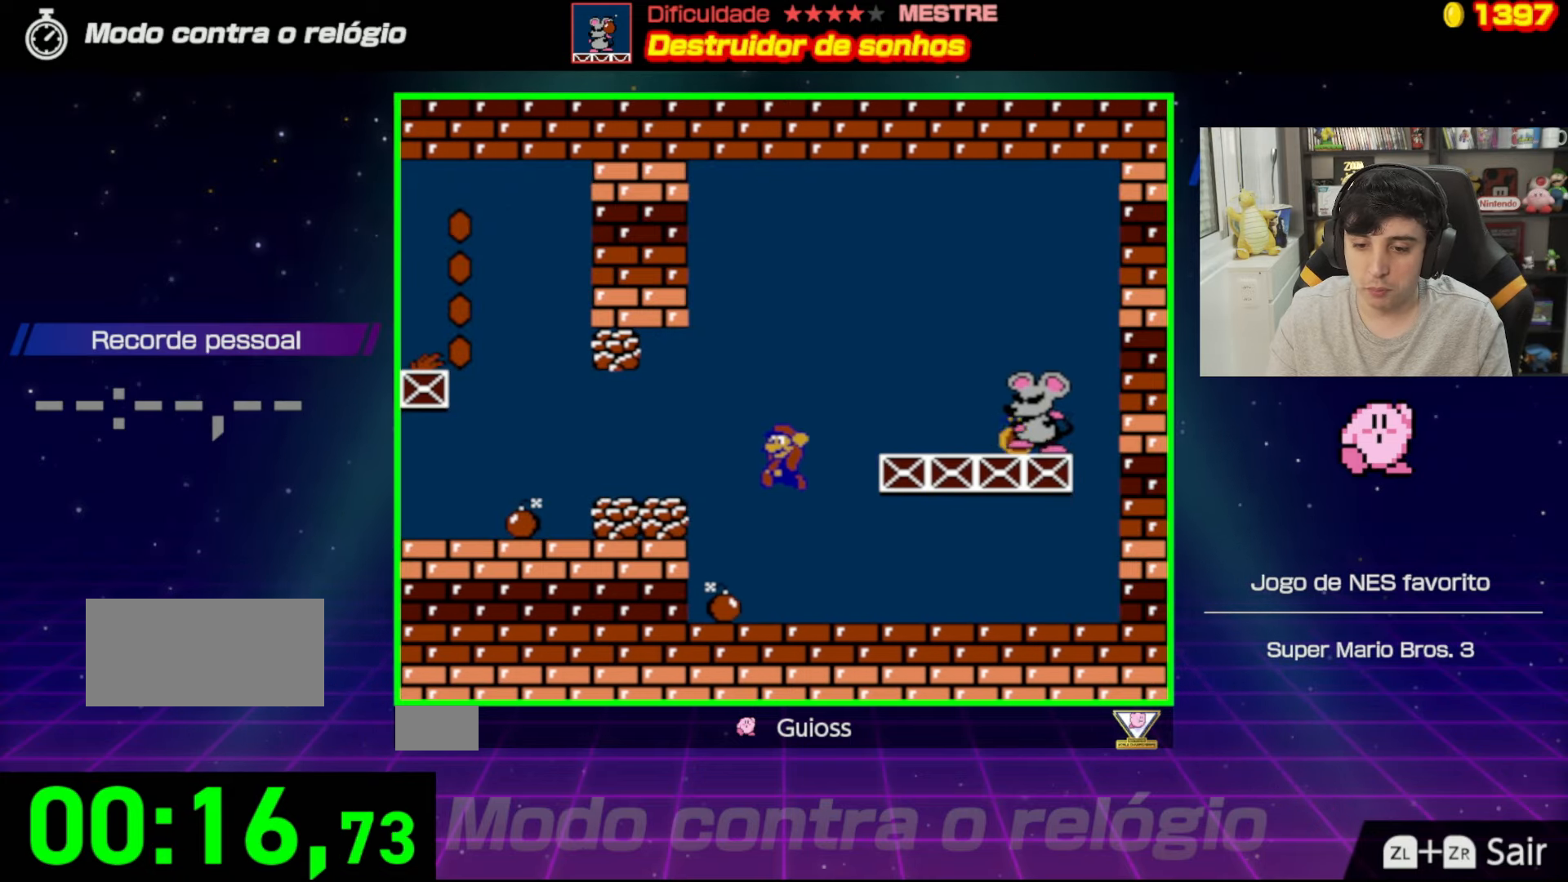
{"buttons": [], "events": [[100, "DPAD_LEFT", "up"], [251, "DPAD_RIGHT", "down"], [267, "DPAD_UP", "down"], [301, "DPAD_UP", "up"], [317, "B", "down"], [351, "DPAD_RIGHT", "up"], [484, "B", "up"]]}
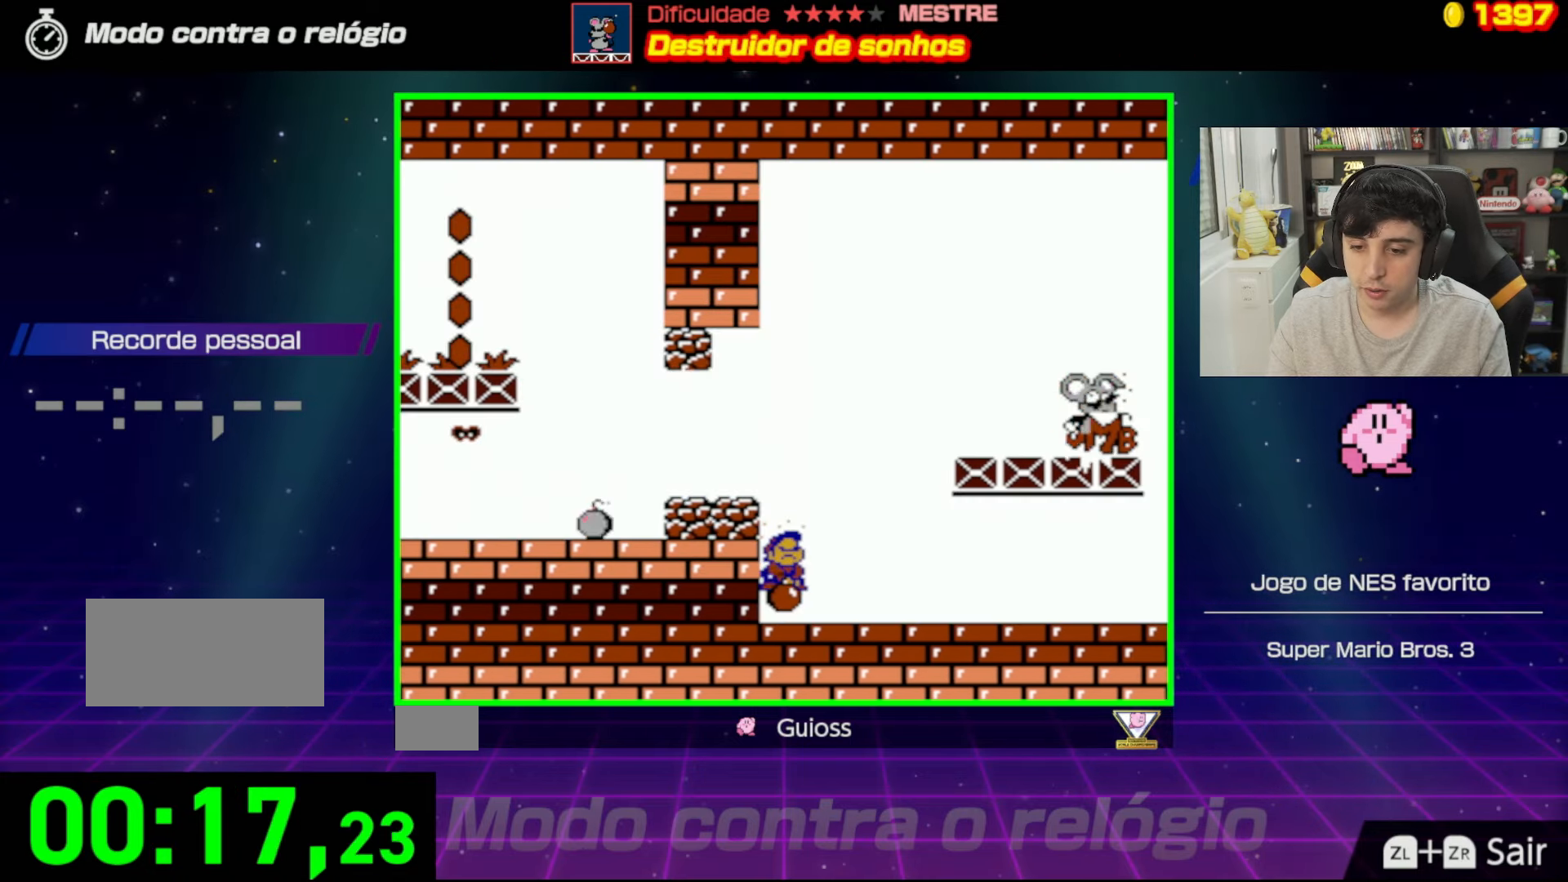
{"buttons": ["DPAD_RIGHT"], "events": [[167, "DPAD_RIGHT", "down"]]}
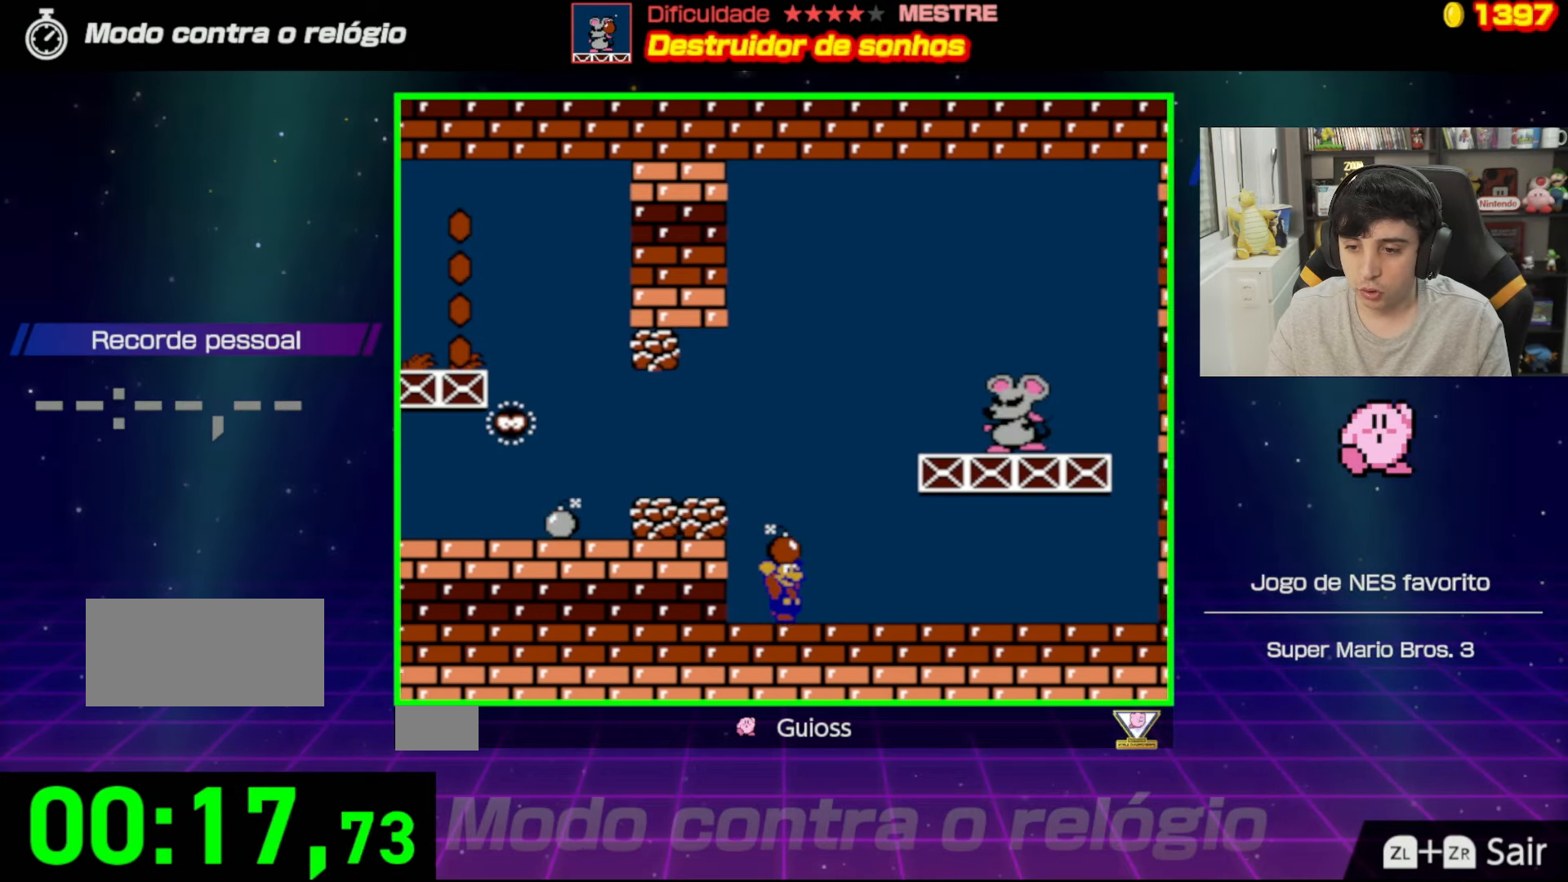
{"buttons": ["DPAD_RIGHT"], "events": [[67, "DPAD_RIGHT", "up"], [184, "A", "down"], [367, "DPAD_RIGHT", "down"], [467, "A", "up"]]}
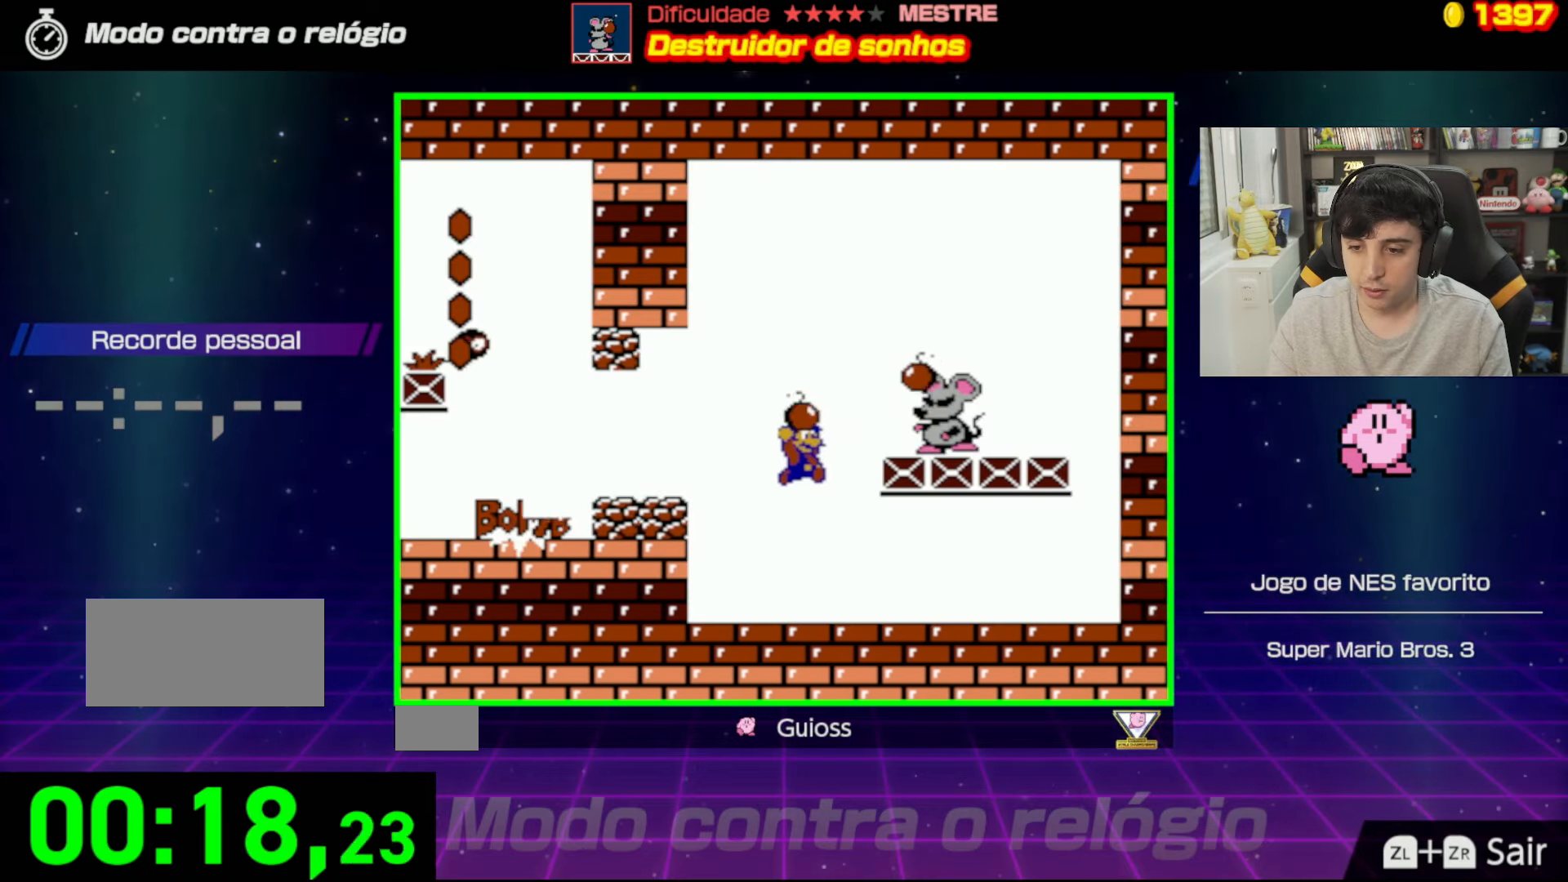
{"buttons": [], "events": [[17, "B", "down"], [100, "DPAD_RIGHT", "up"], [117, "B", "up"], [183, "DPAD_LEFT", "down"], [500, "DPAD_LEFT", "up"]]}
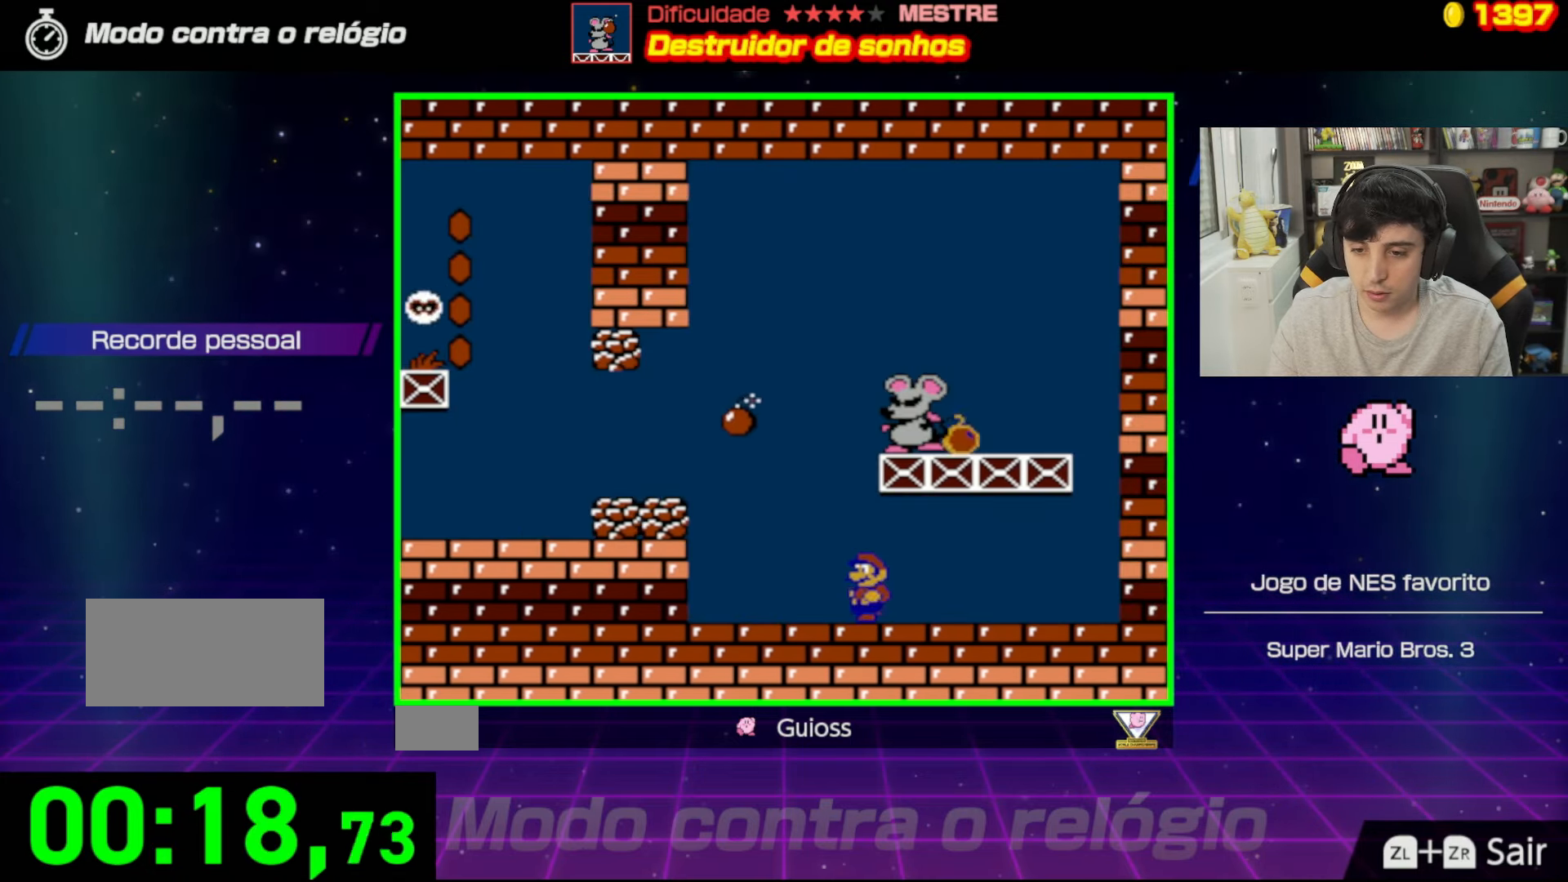
{"buttons": ["A", "DPAD_LEFT"], "events": [[117, "DPAD_LEFT", "down"], [334, "A", "down"]]}
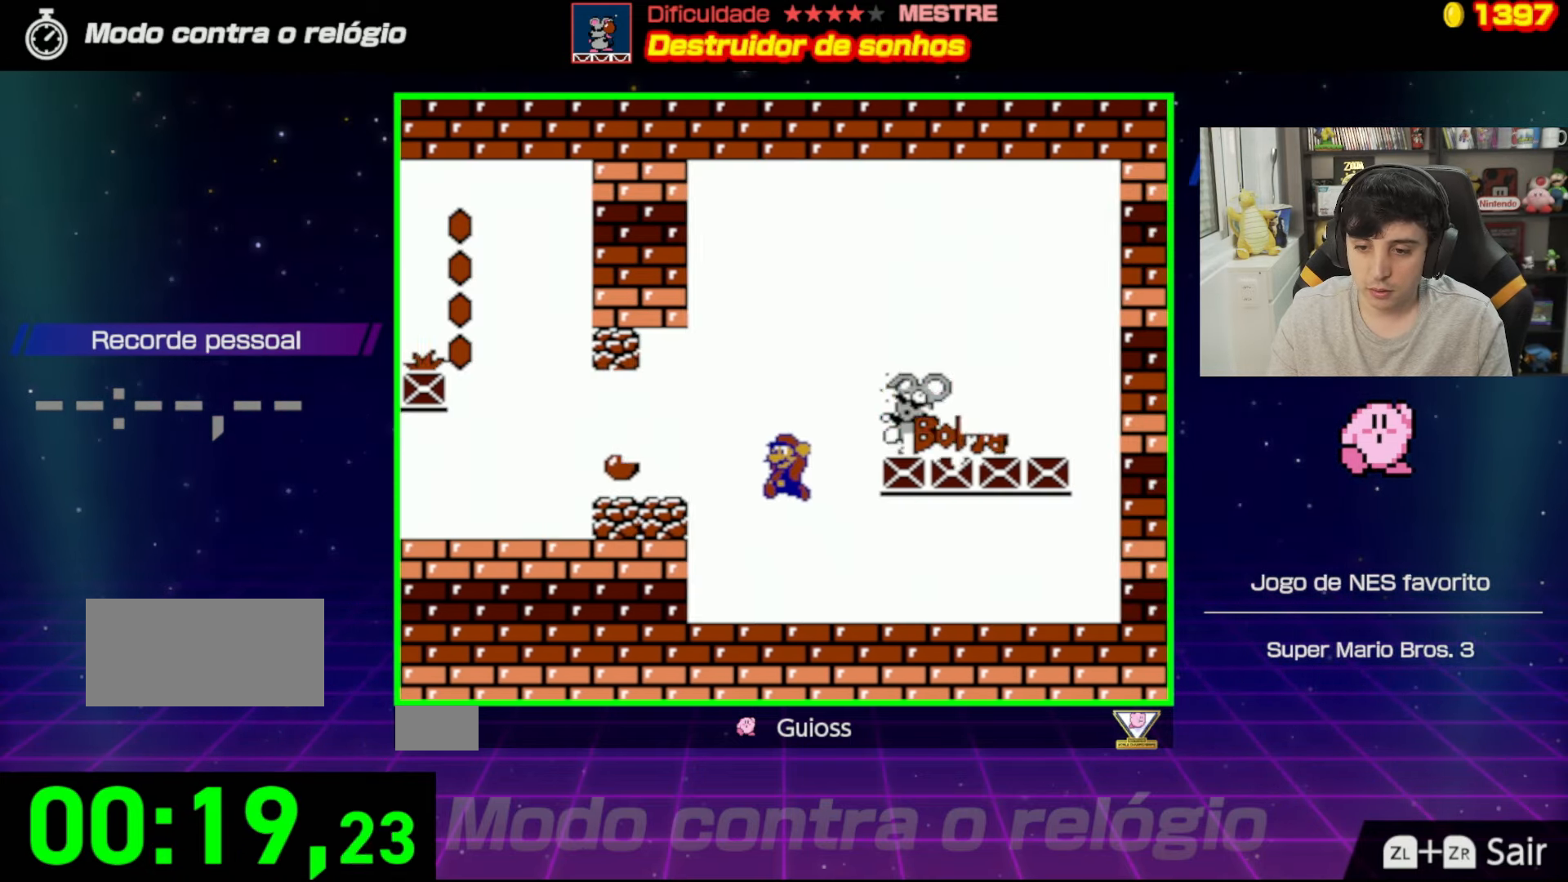
{"buttons": ["DPAD_RIGHT"], "events": [[17, "A", "up"], [33, "DPAD_LEFT", "up"], [117, "DPAD_RIGHT", "down"]]}
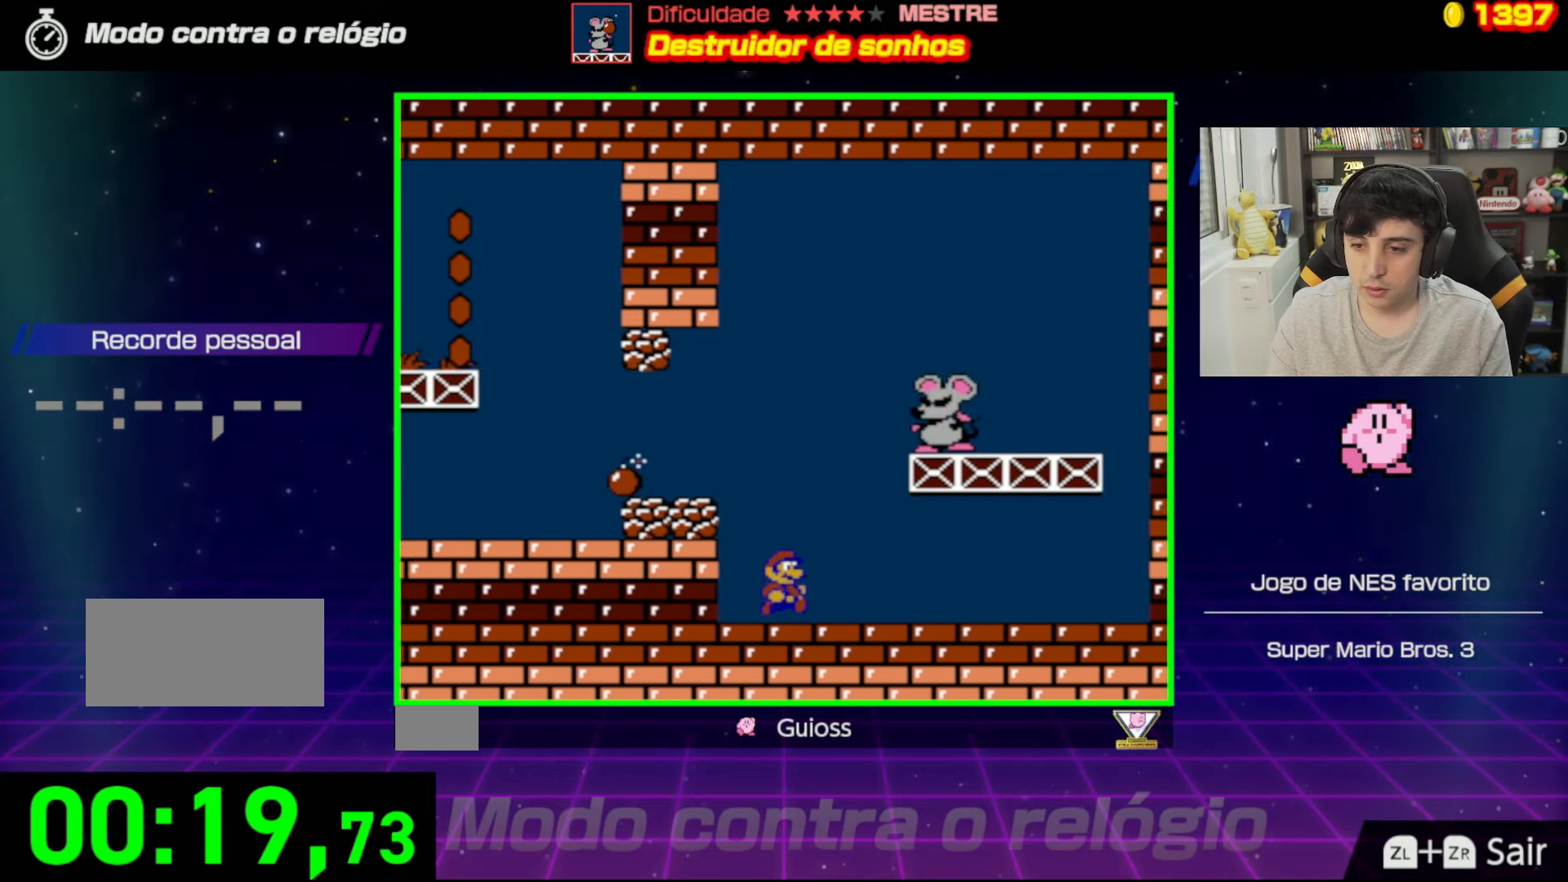
{"buttons": [], "events": [[17, "DPAD_RIGHT", "up"], [367, "DPAD_LEFT", "down"], [484, "DPAD_LEFT", "up"]]}
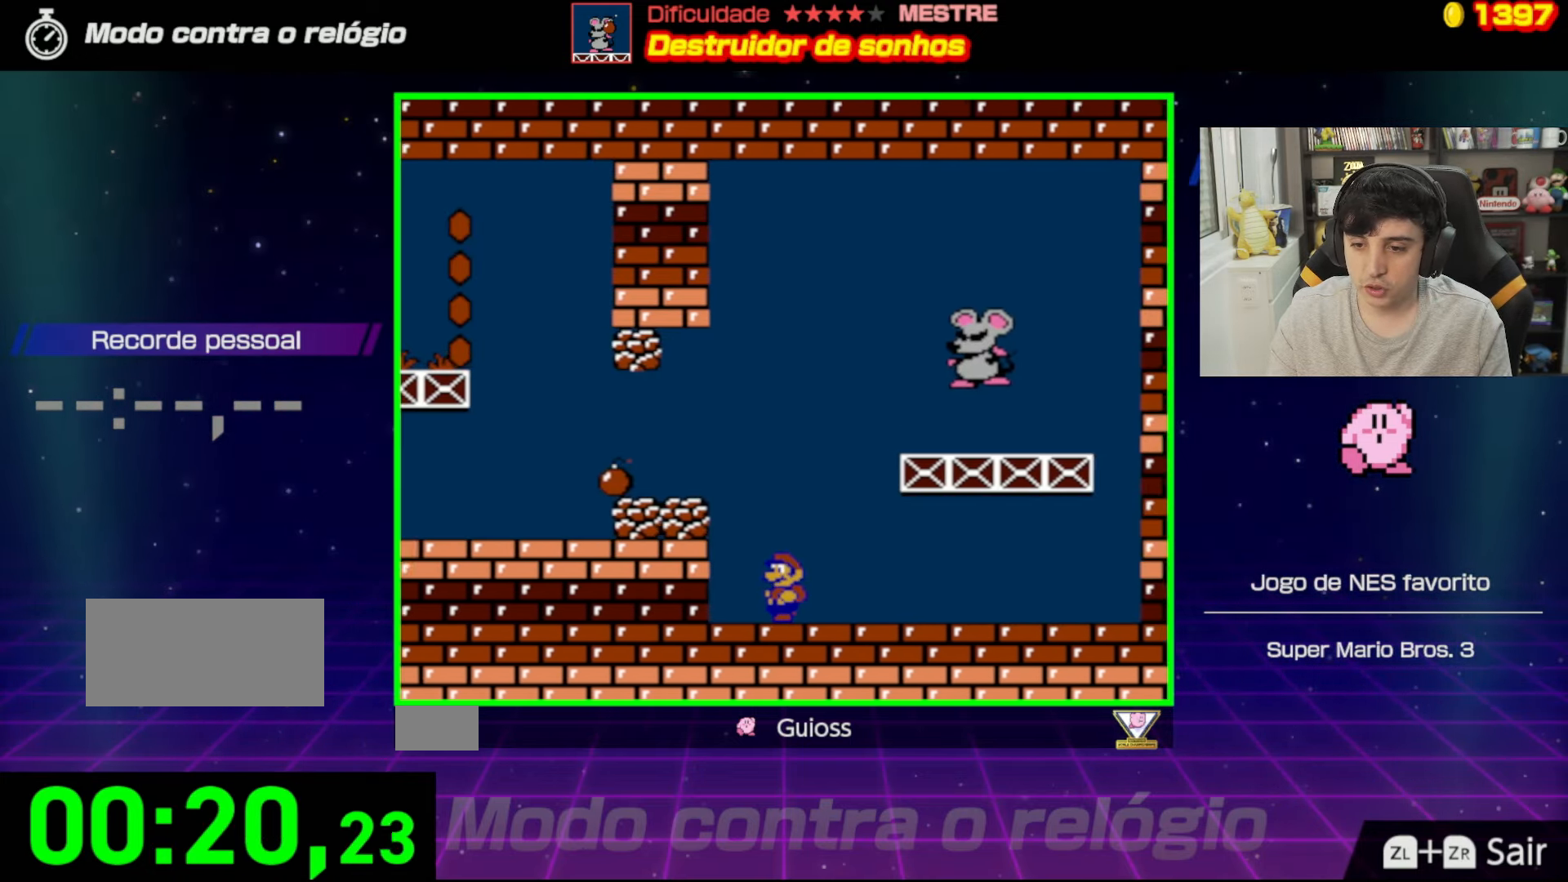
{"buttons": [], "events": [[283, "DPAD_RIGHT", "down"], [417, "DPAD_RIGHT", "up"]]}
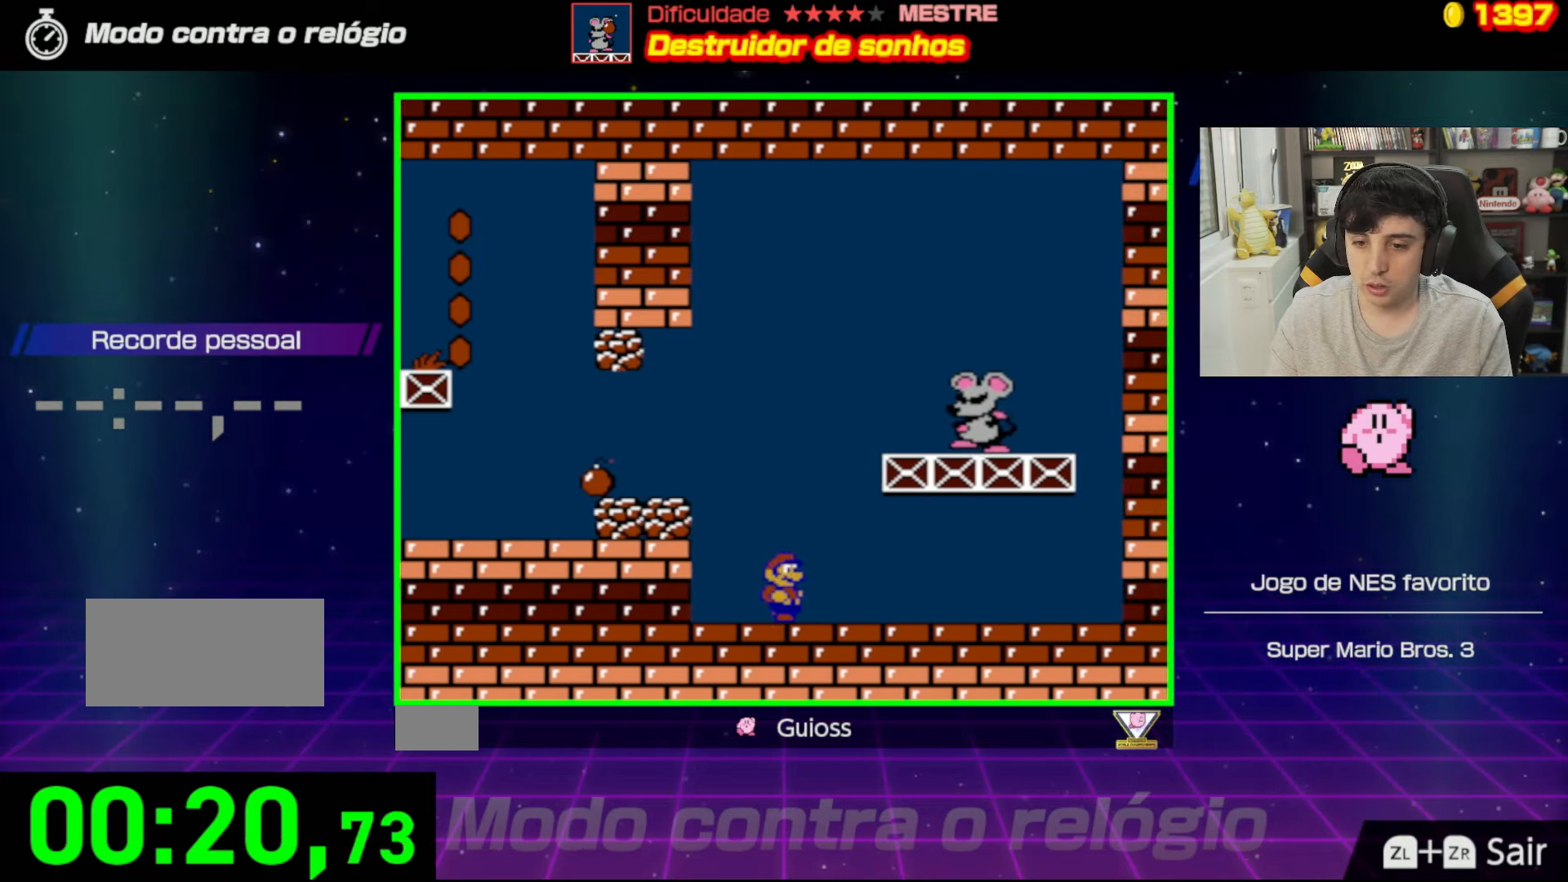
{"buttons": [], "events": [[167, "DPAD_LEFT", "down"], [300, "DPAD_LEFT", "up"]]}
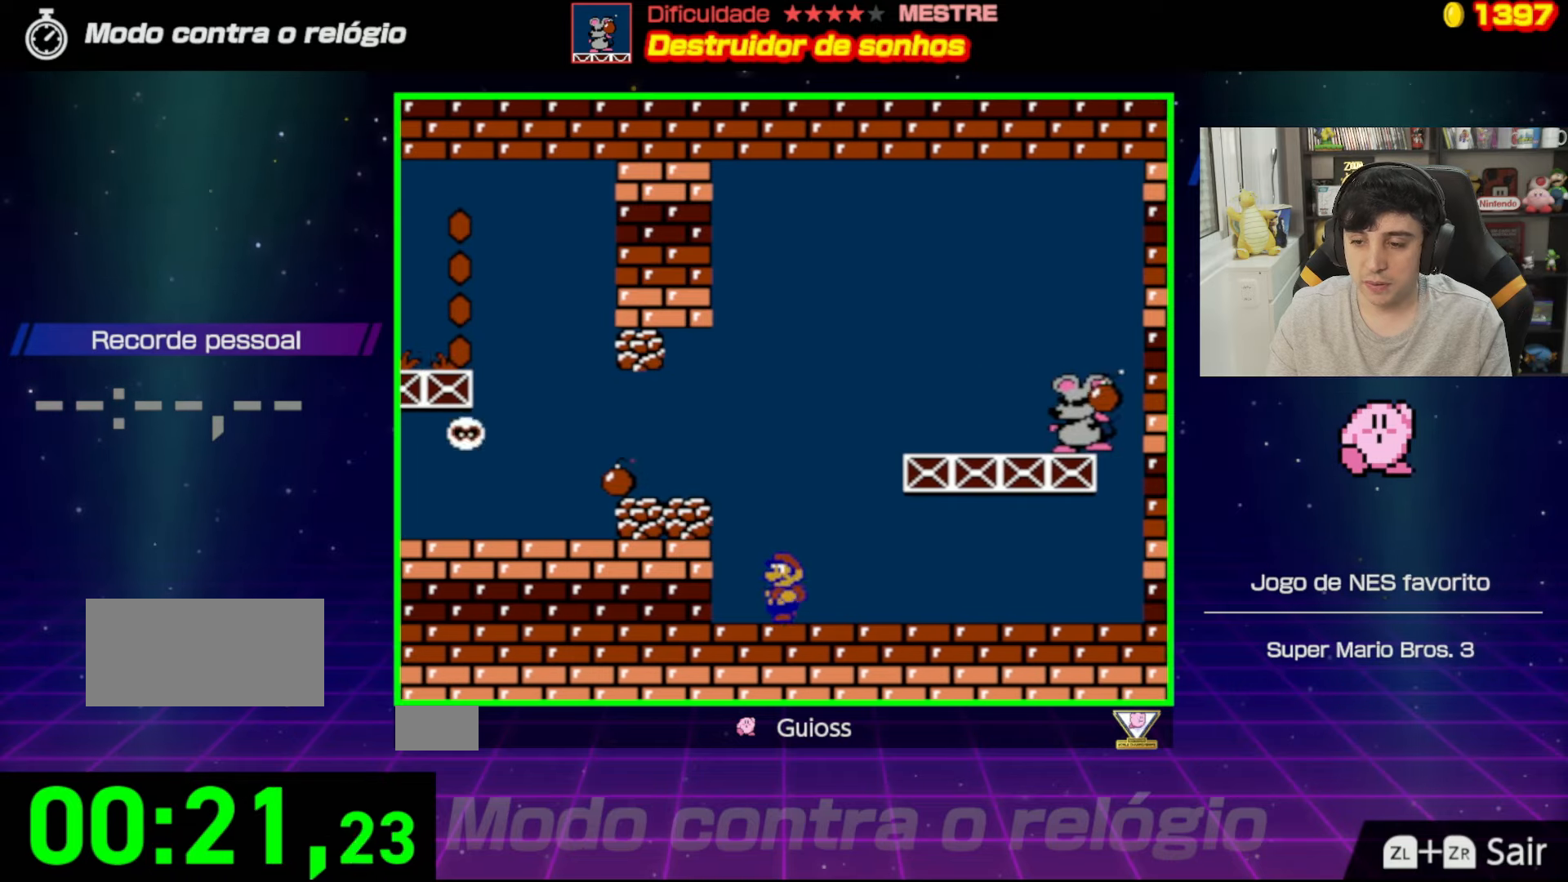
{"buttons": [], "events": [[84, "DPAD_LEFT", "down"], [201, "DPAD_LEFT", "up"]]}
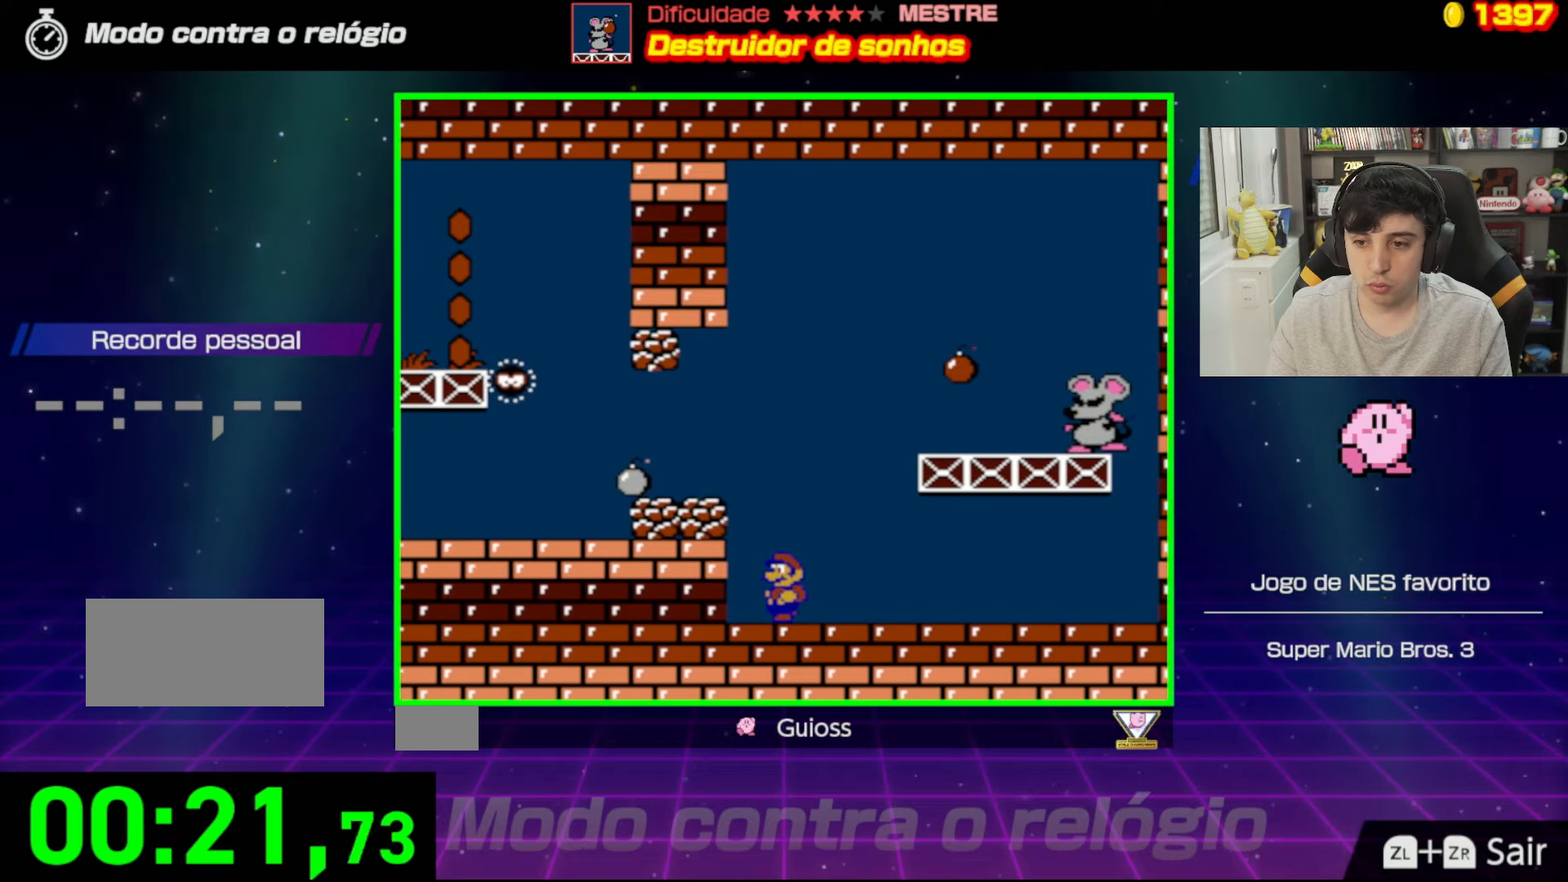
{"buttons": ["A"], "events": [[167, "A", "down"]]}
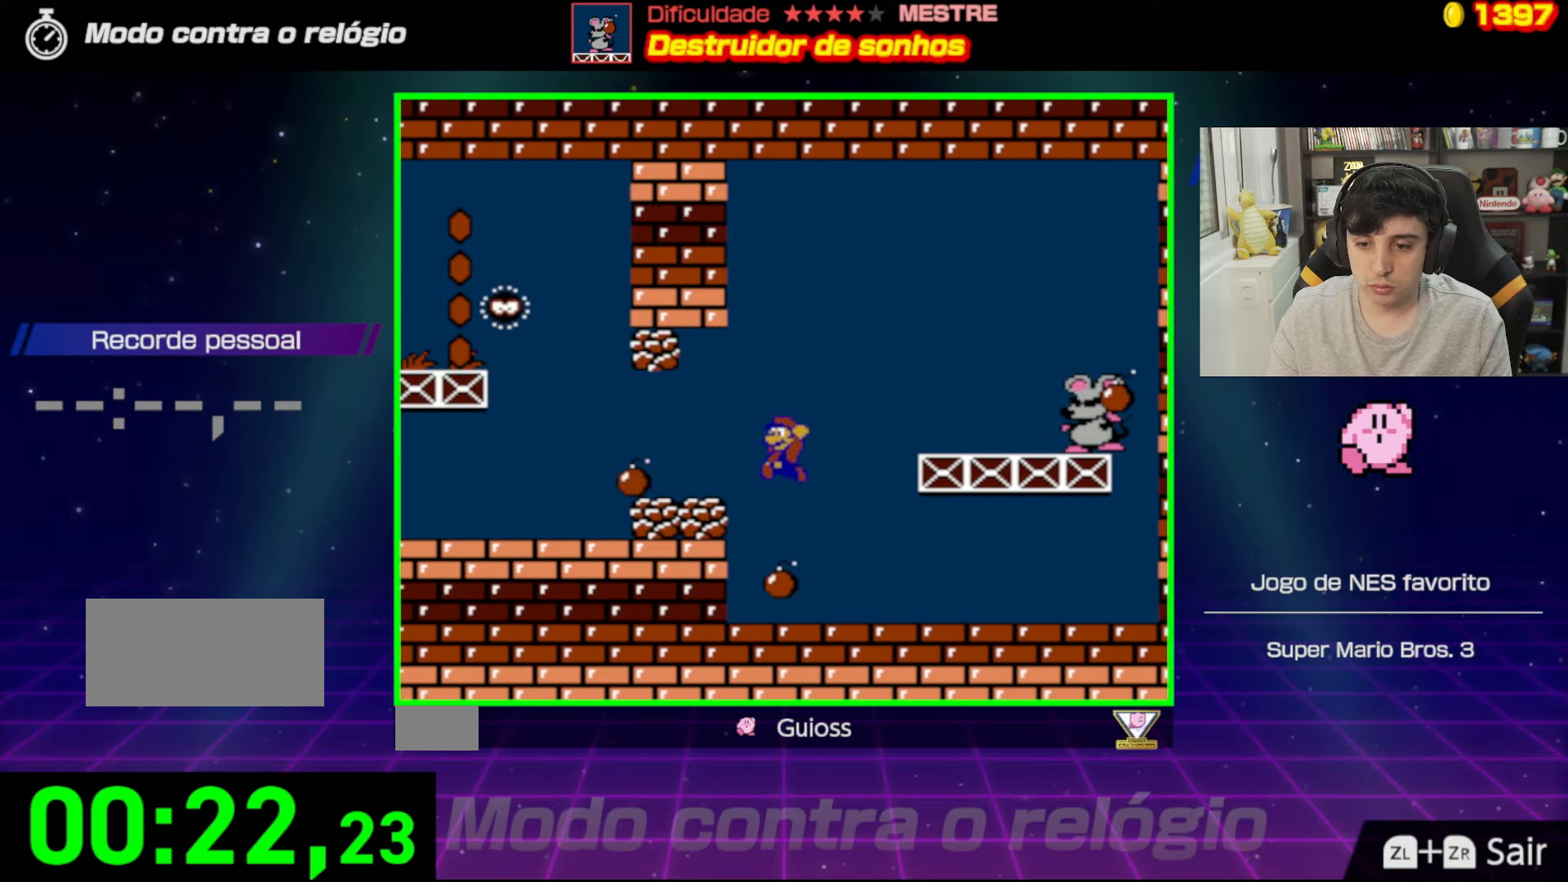
{"buttons": [], "events": [[17, "A", "up"], [67, "DPAD_LEFT", "down"], [184, "DPAD_LEFT", "up"], [351, "DPAD_LEFT", "down"], [451, "DPAD_LEFT", "up"]]}
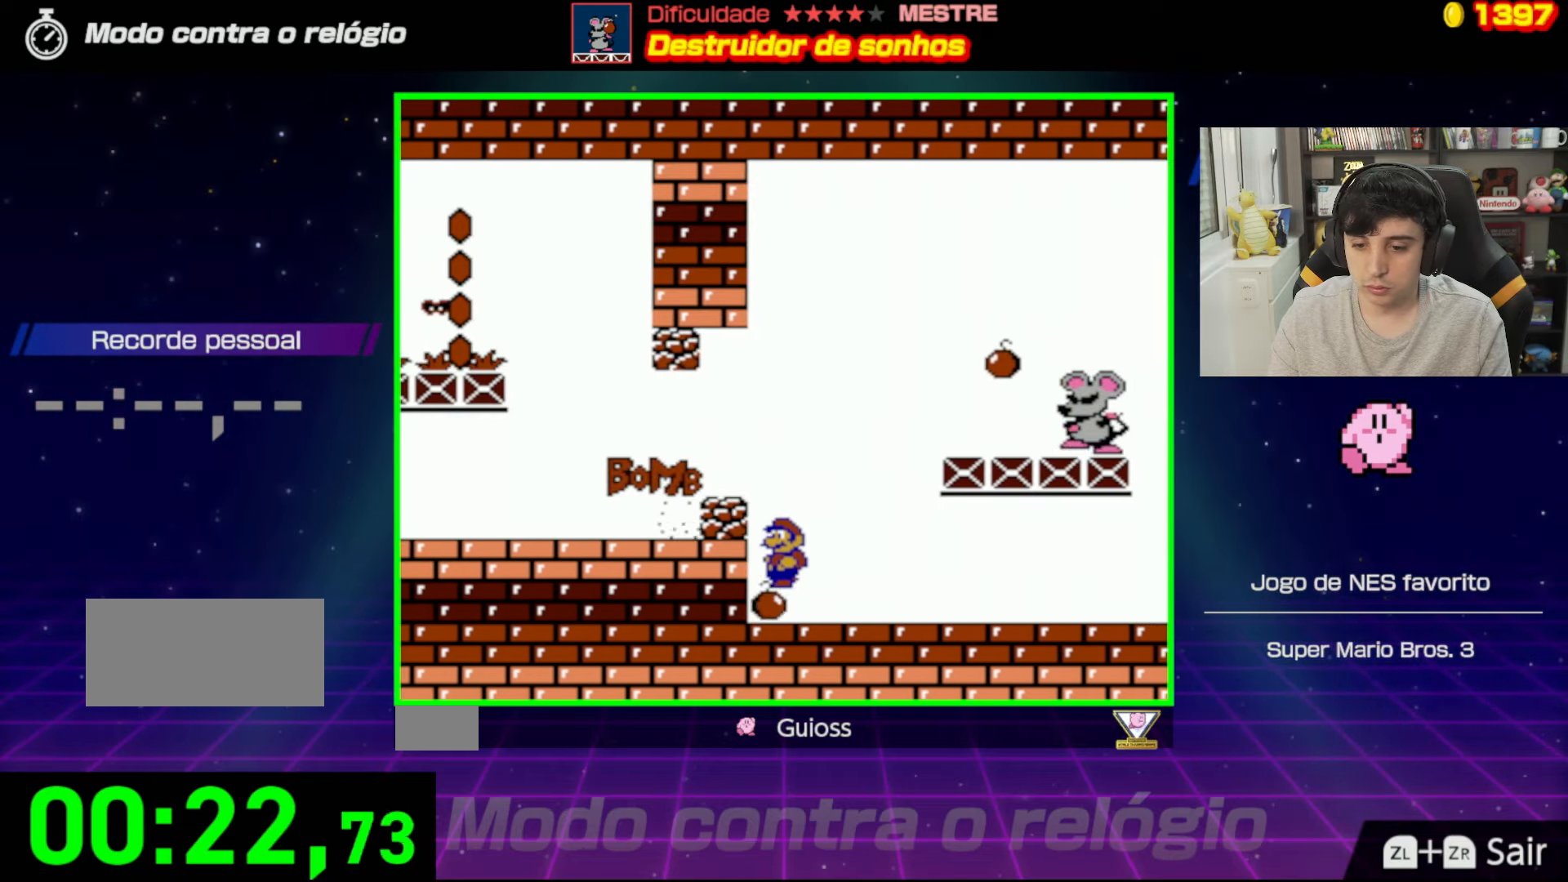
{"buttons": [], "events": [[67, "B", "down"], [233, "B", "up"]]}
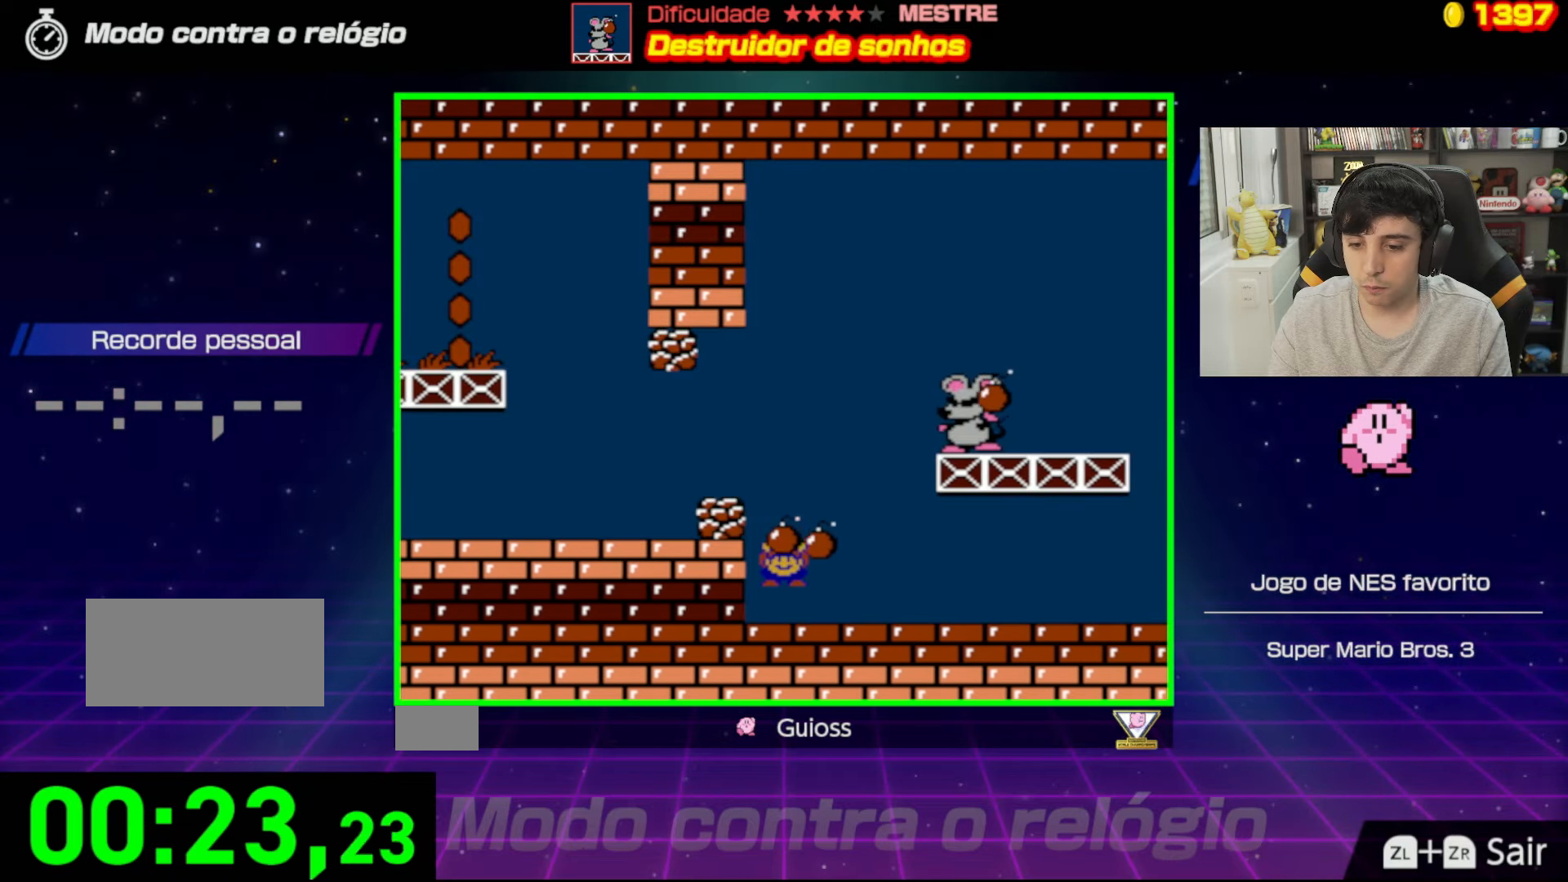
{"buttons": [], "events": [[17, "DPAD_RIGHT", "down"], [451, "DPAD_RIGHT", "up"]]}
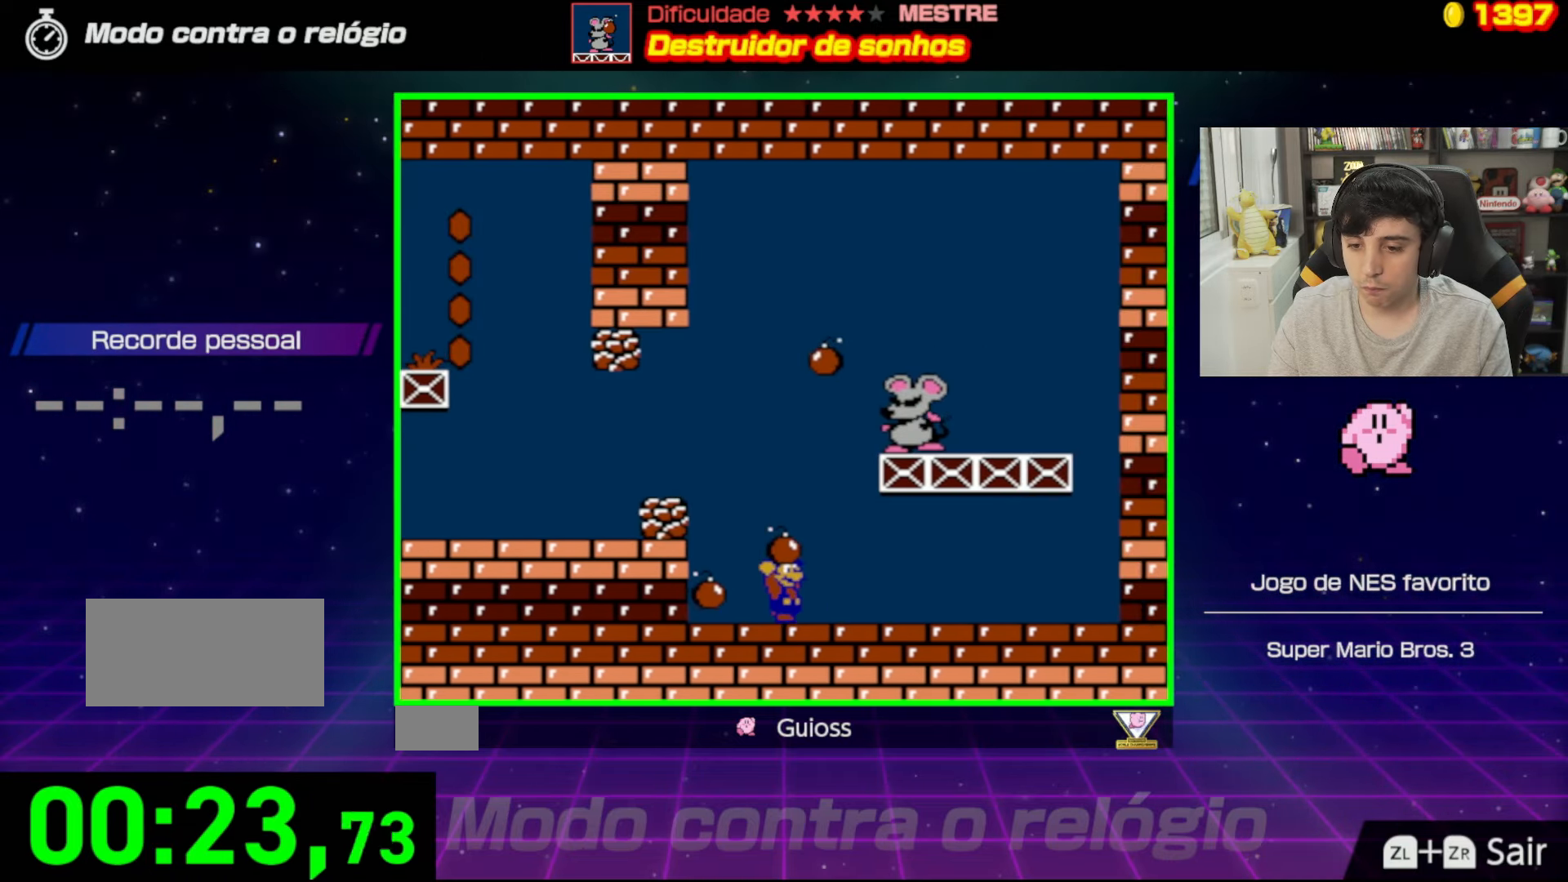
{"buttons": ["A"], "events": [[450, "A", "down"]]}
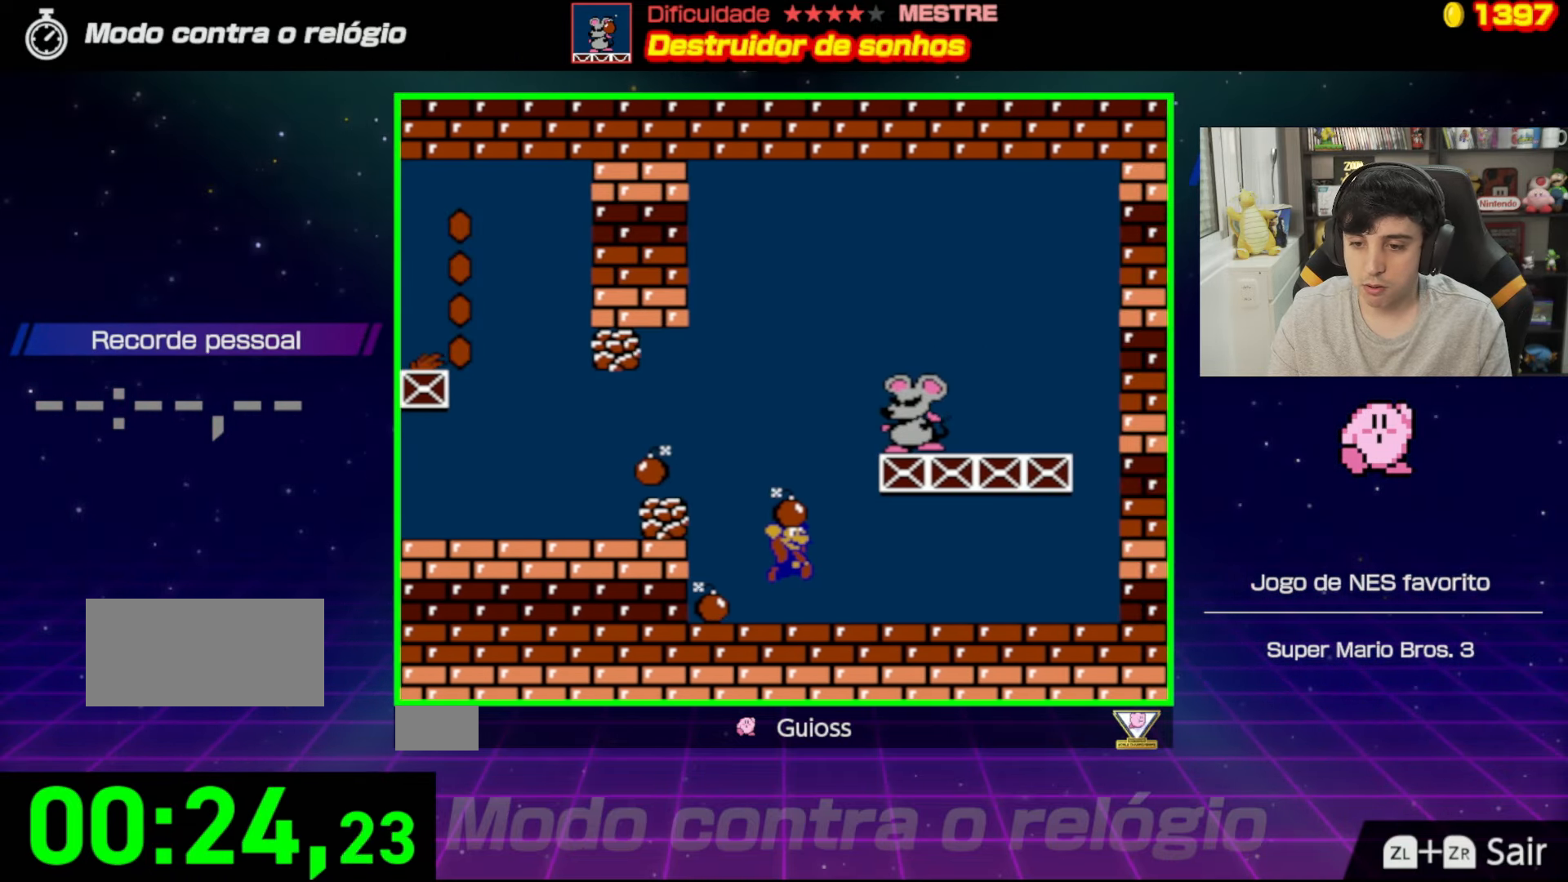
{"buttons": ["DPAD_LEFT"], "events": [[17, "DPAD_RIGHT", "down"], [201, "A", "up"], [251, "B", "down"], [384, "B", "up"], [417, "DPAD_RIGHT", "up"], [484, "DPAD_LEFT", "down"]]}
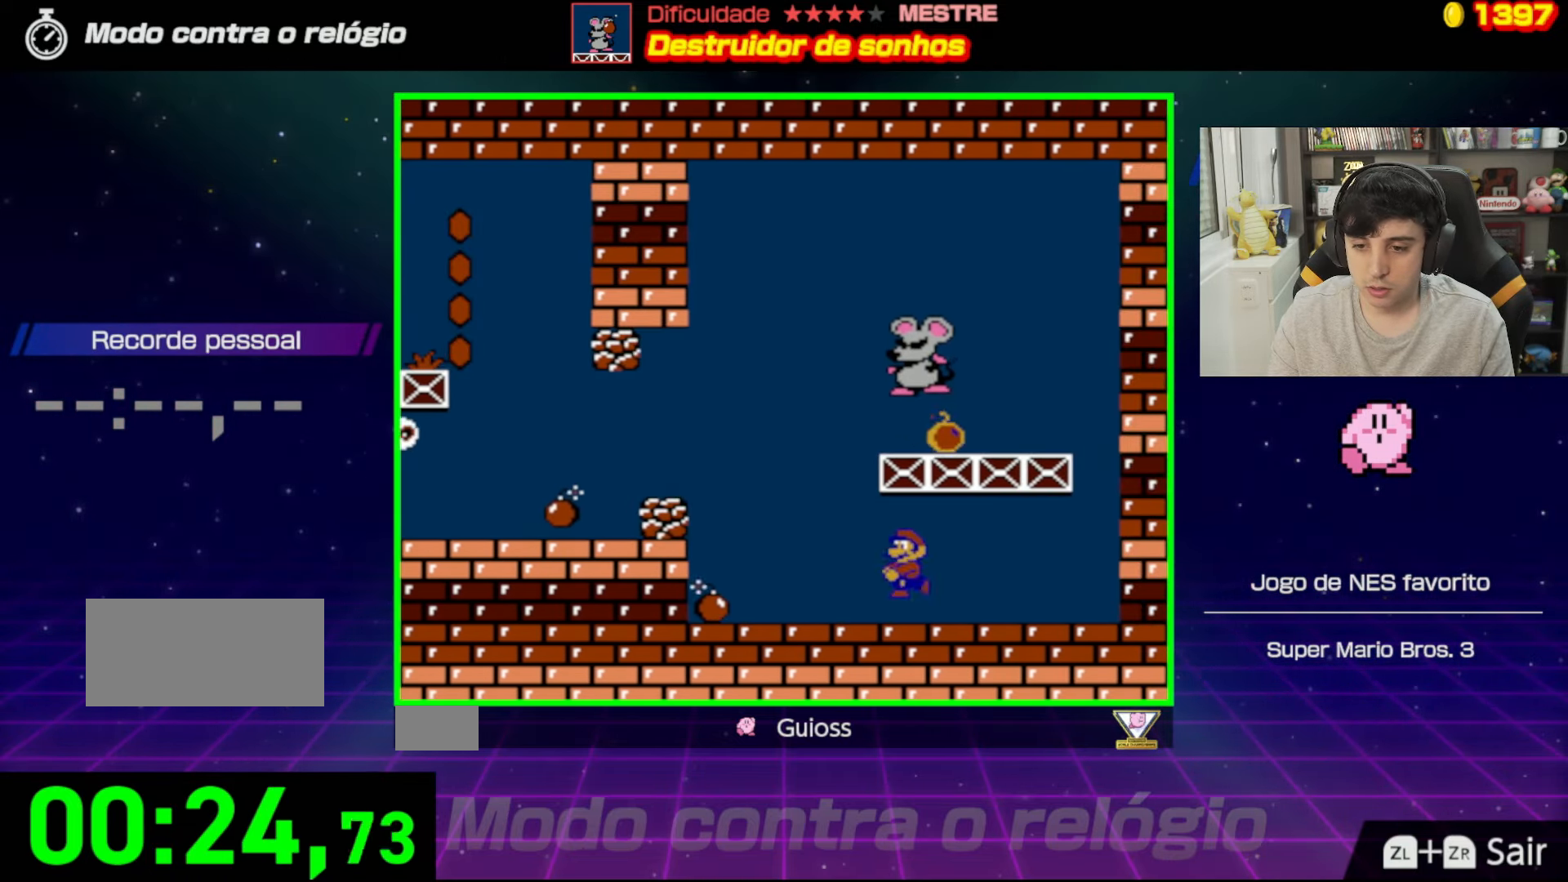
{"buttons": [], "events": [[417, "DPAD_LEFT", "up"]]}
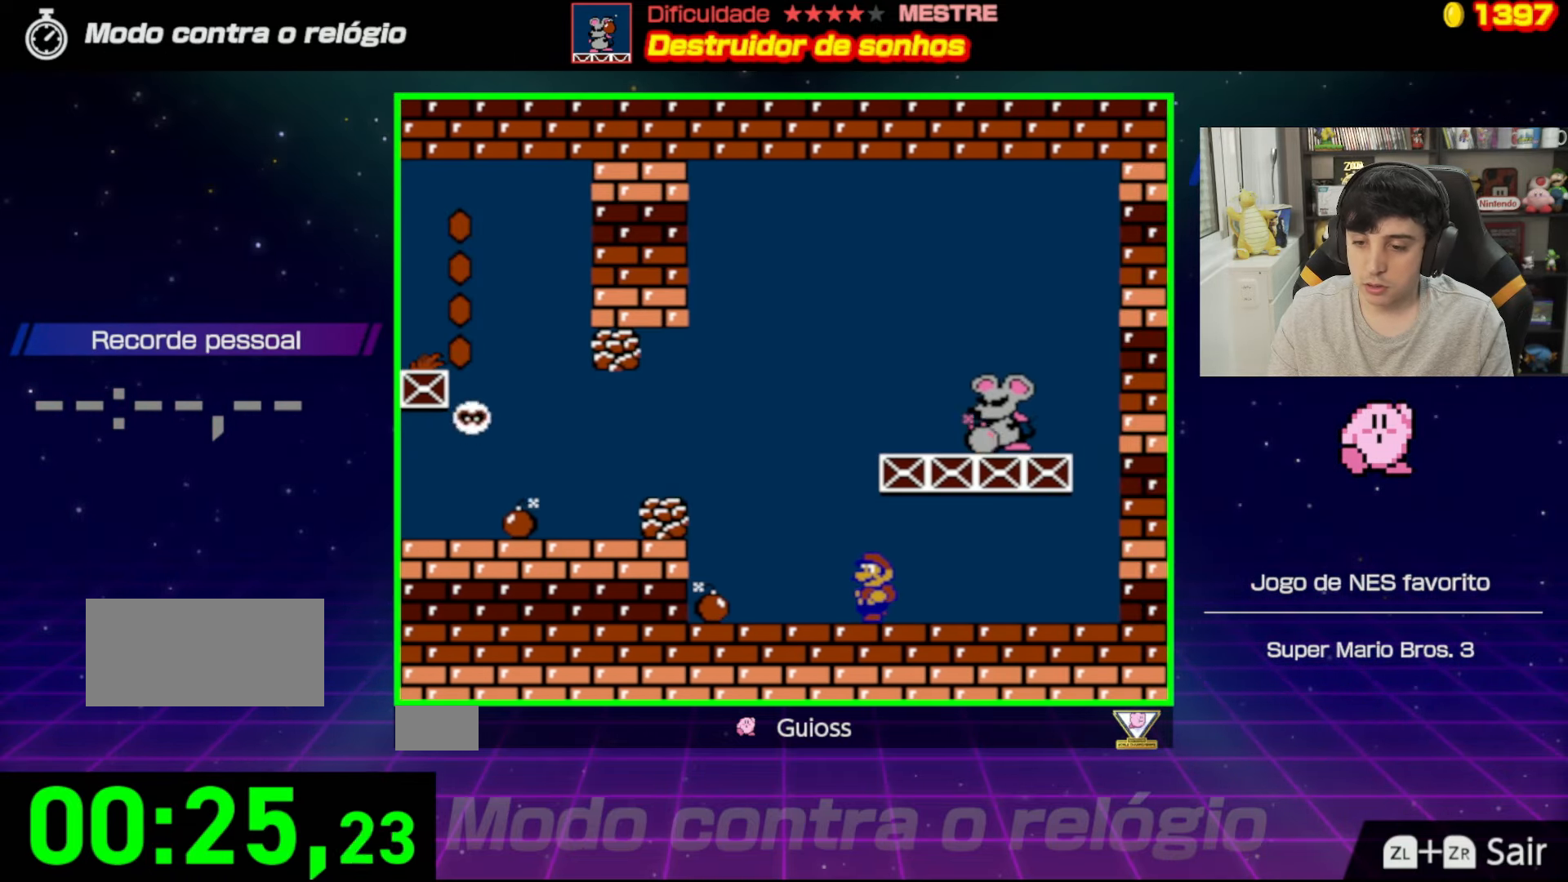
{"buttons": [], "events": []}
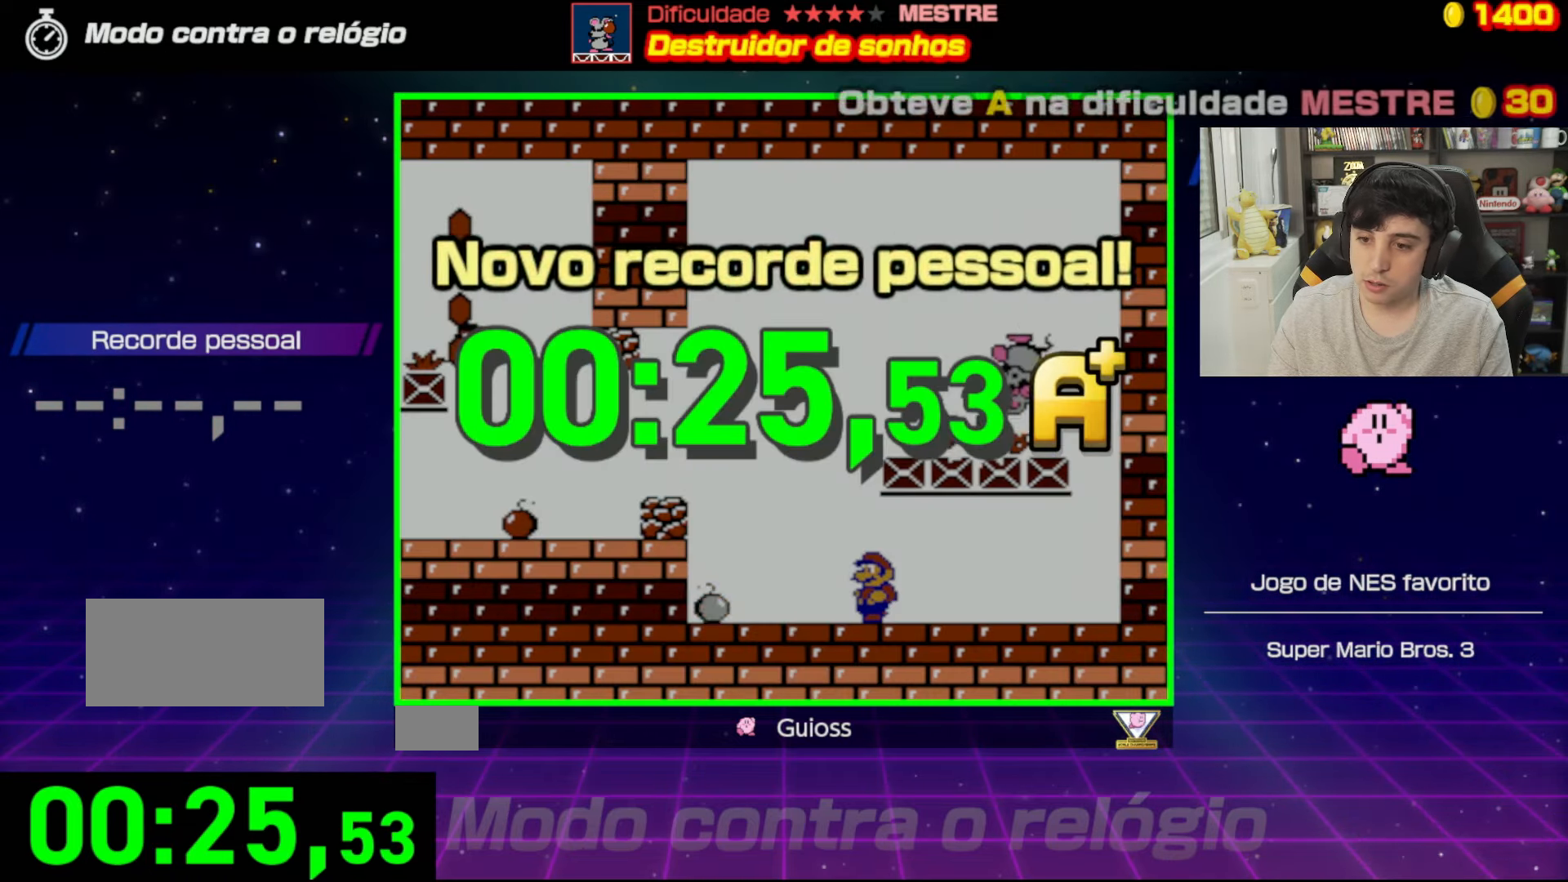
{"buttons": [], "events": []}
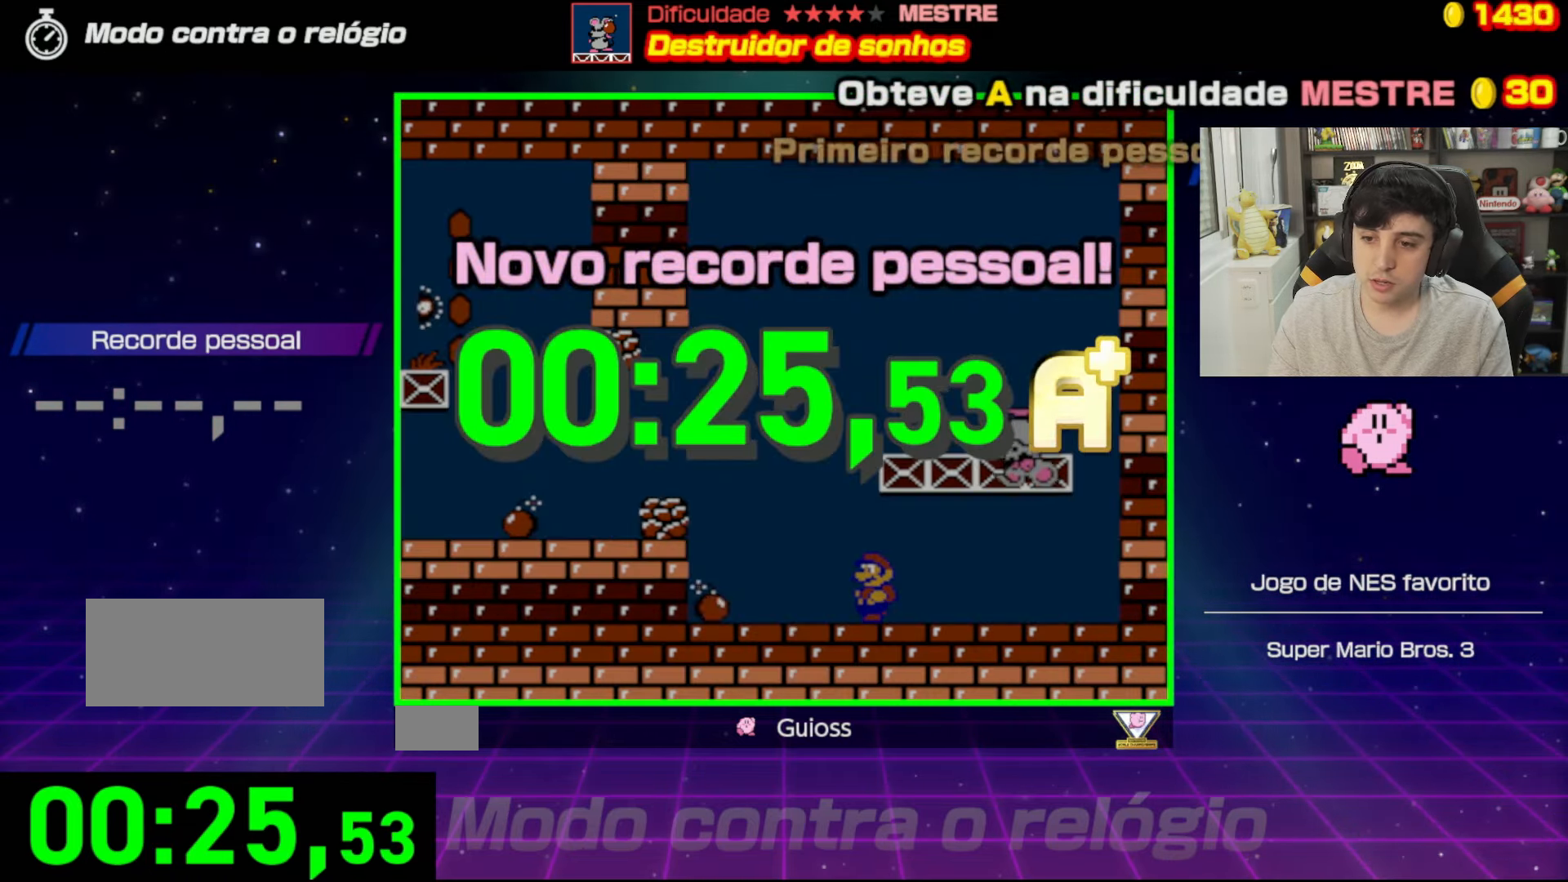
{"buttons": [], "events": []}